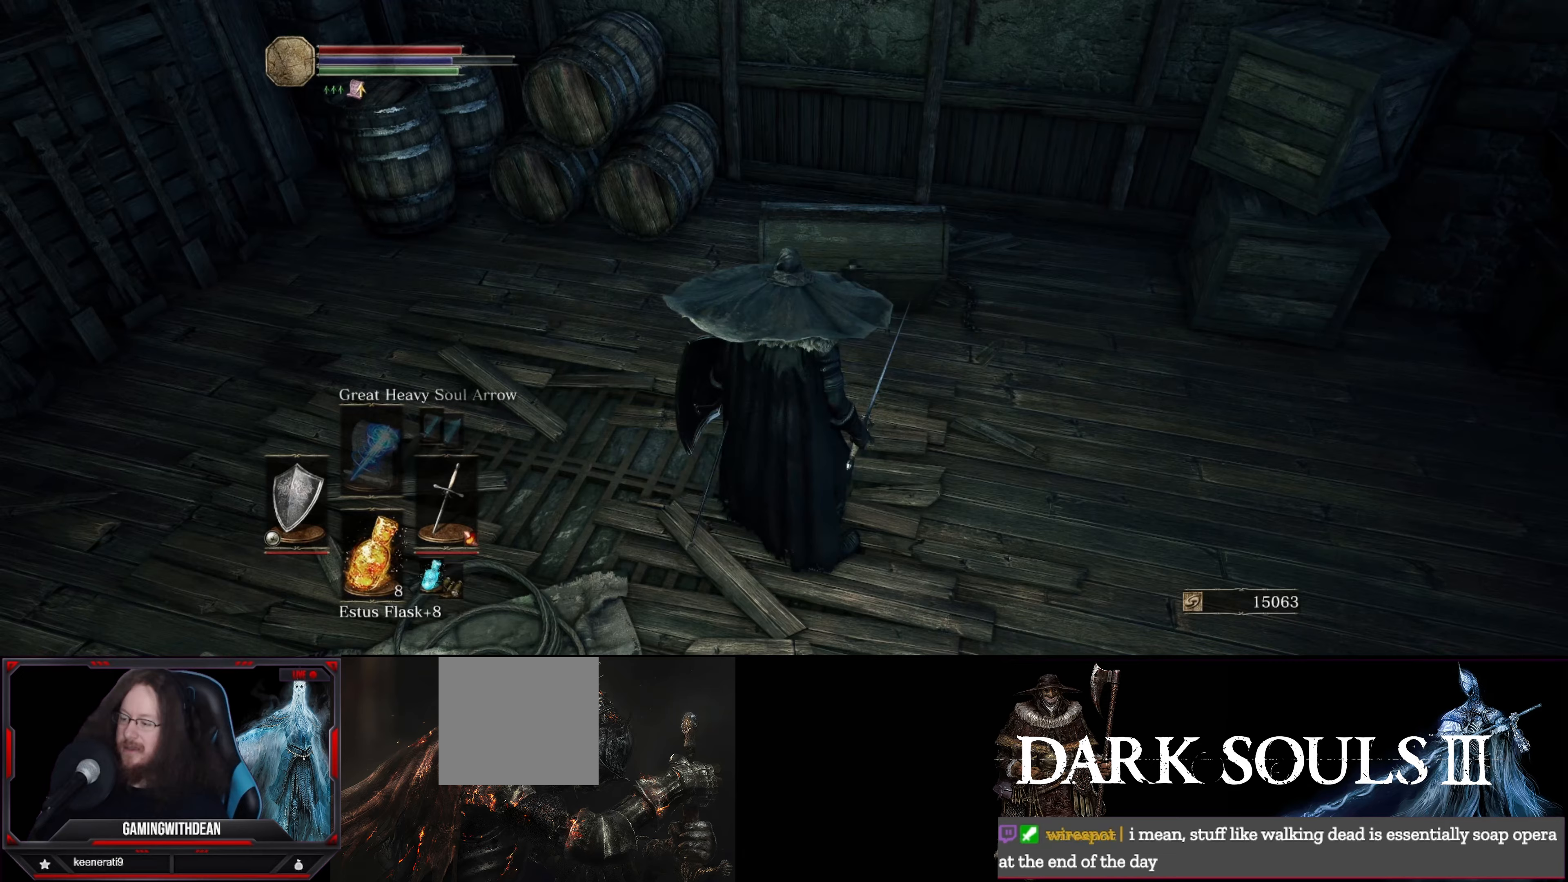
Gameplay with a controller (Xbox layout); each line is a JSON object with the inputs held at the frame after it. "events" lists button and stick changes between this image and that frame as [ms after this image, input, new state], when the widget could be followed in between. Not read: L3 R3.
{"buttons": [], "left_stick": "center", "right_stick": "center", "events": [[317, "right_stick", "center"]]}
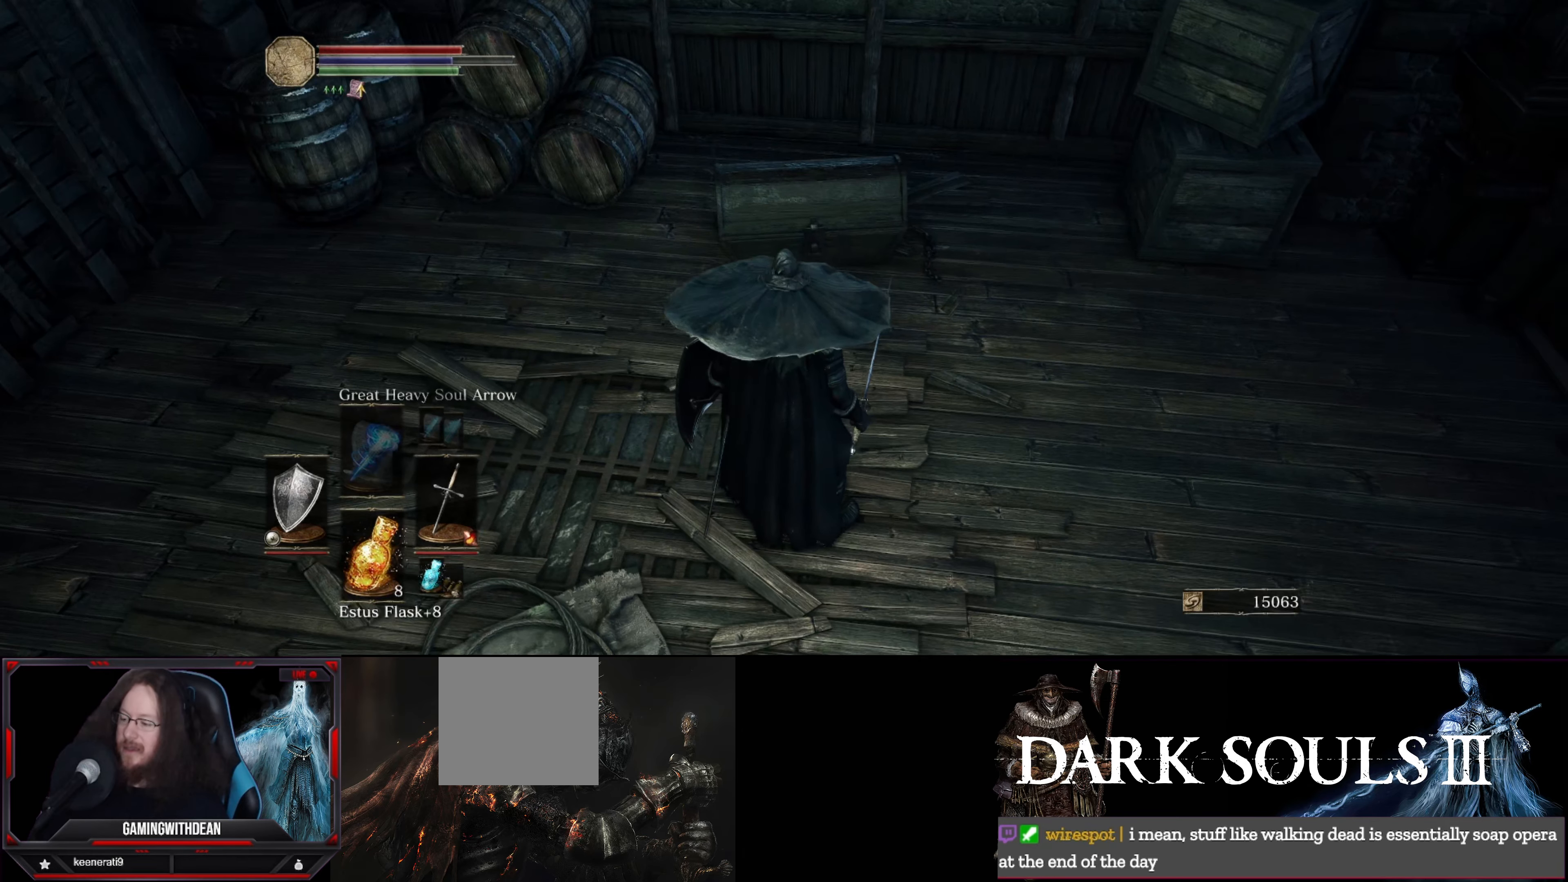
{"buttons": [], "left_stick": "center", "right_stick": "center", "events": []}
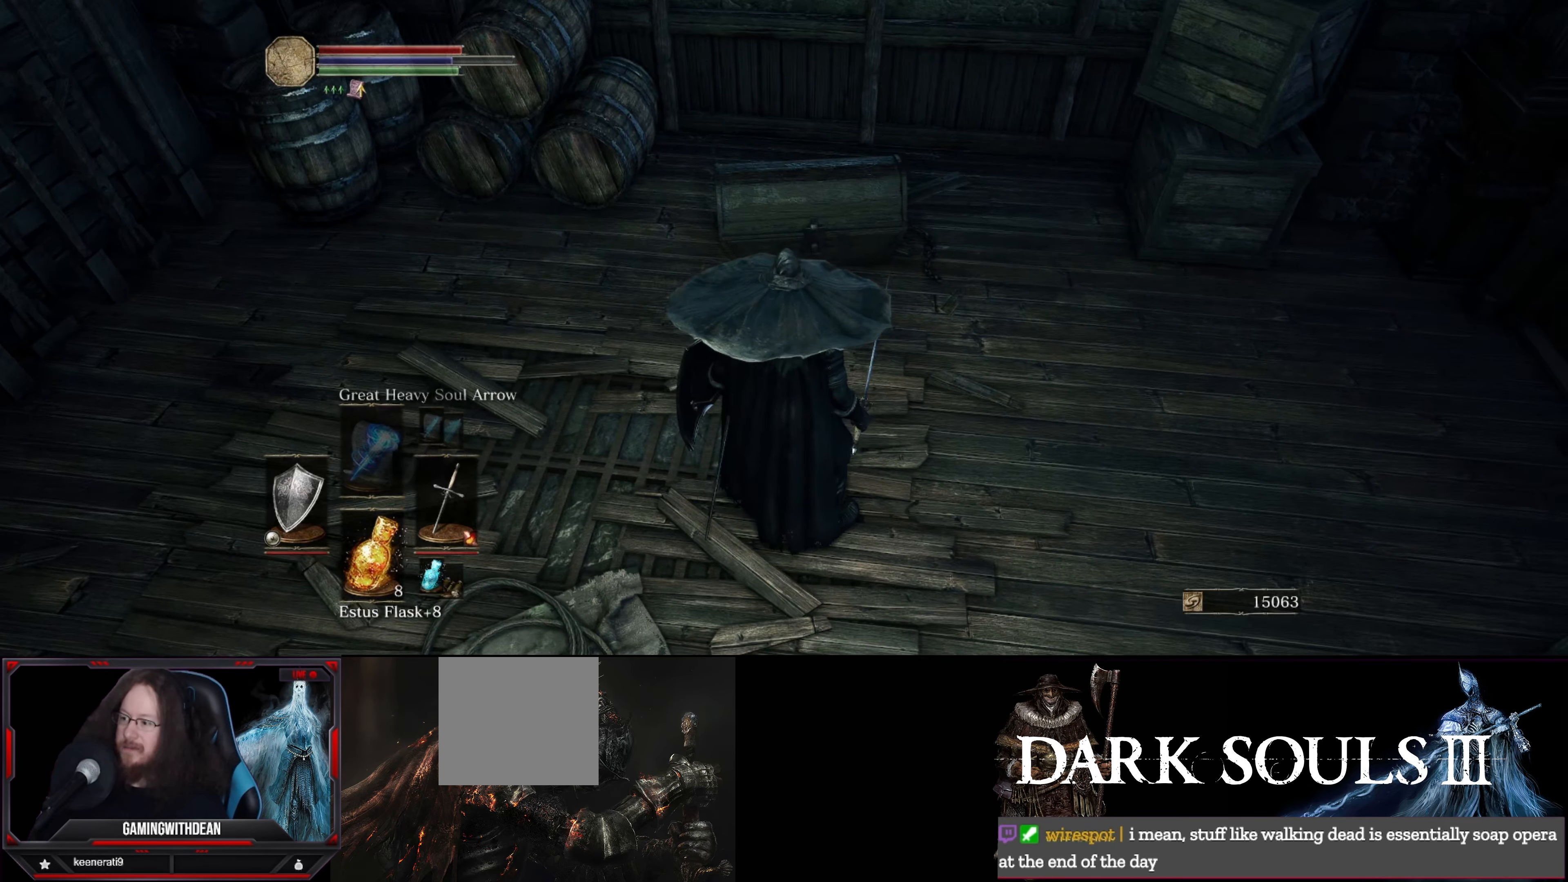
{"buttons": [], "left_stick": "center", "right_stick": "center", "events": []}
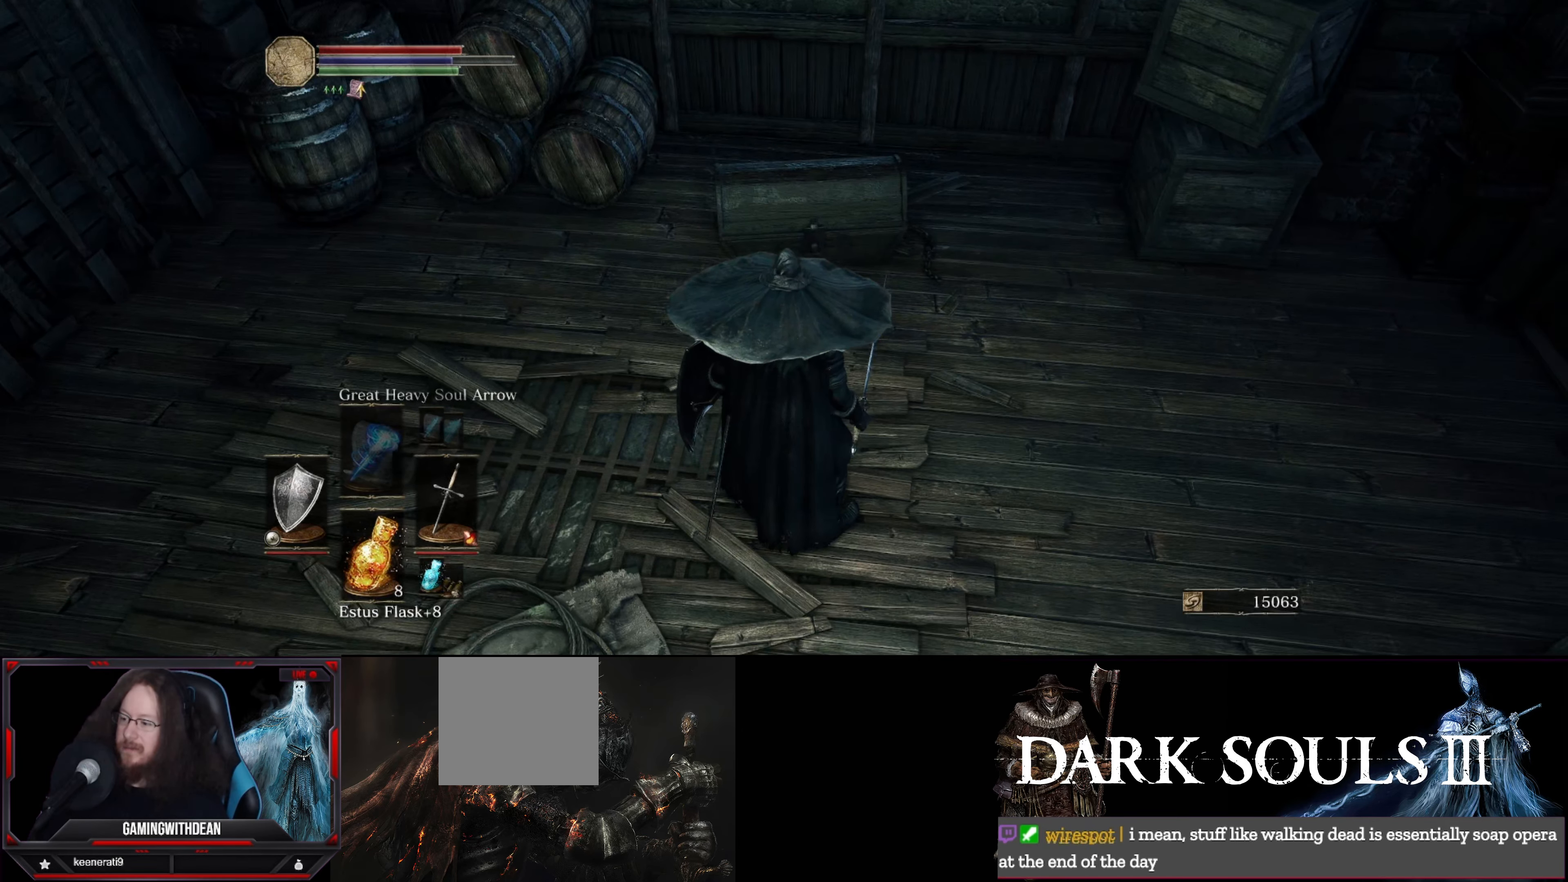
{"buttons": [], "left_stick": "center", "right_stick": "center", "events": []}
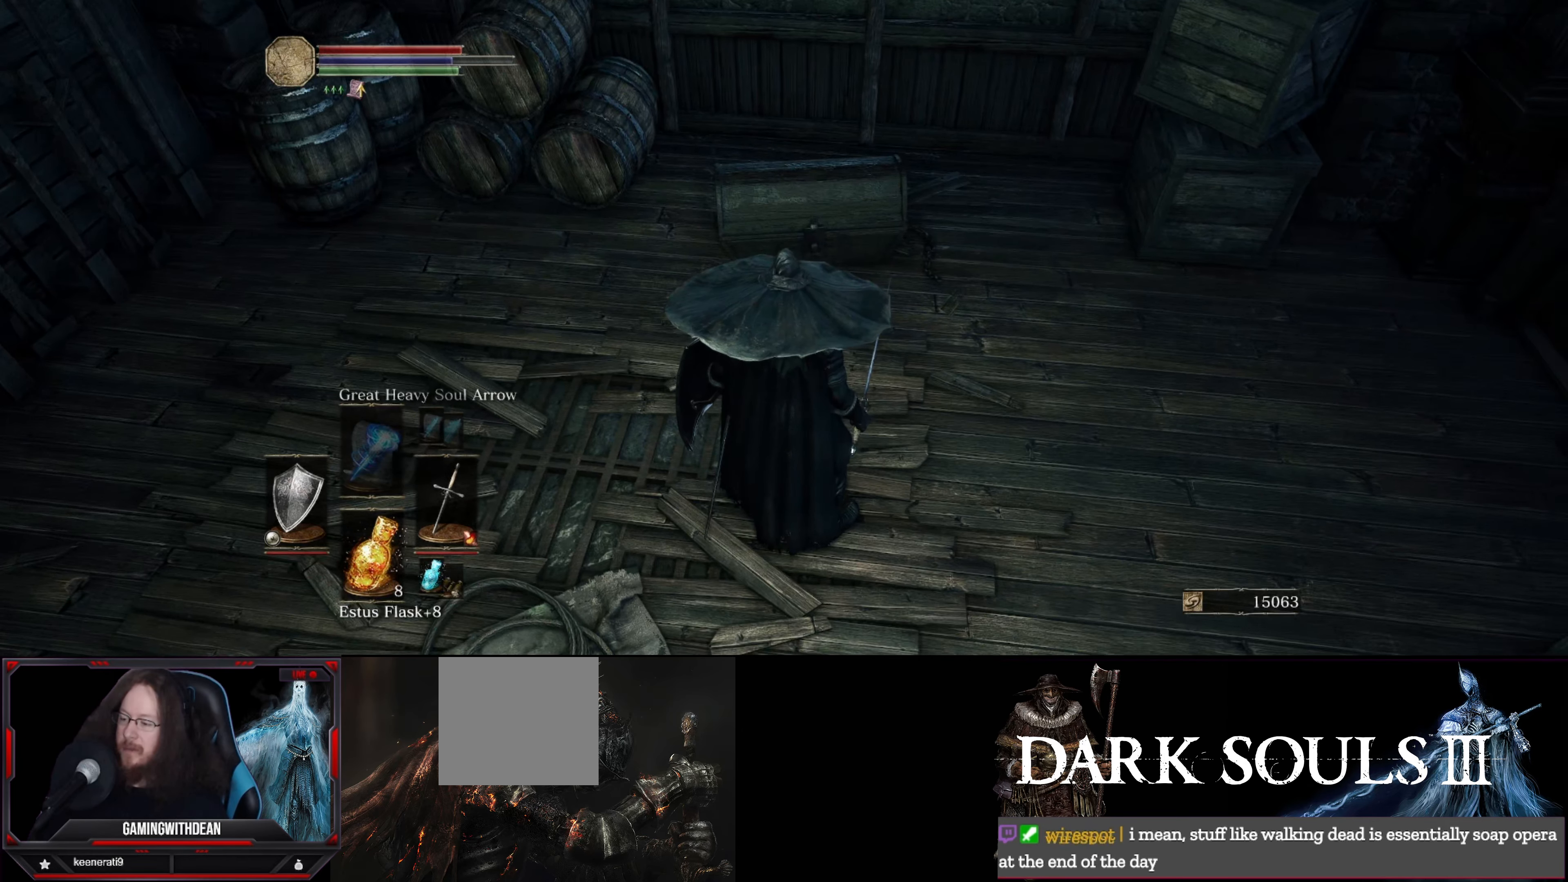
{"buttons": [], "left_stick": "center", "right_stick": "center", "events": []}
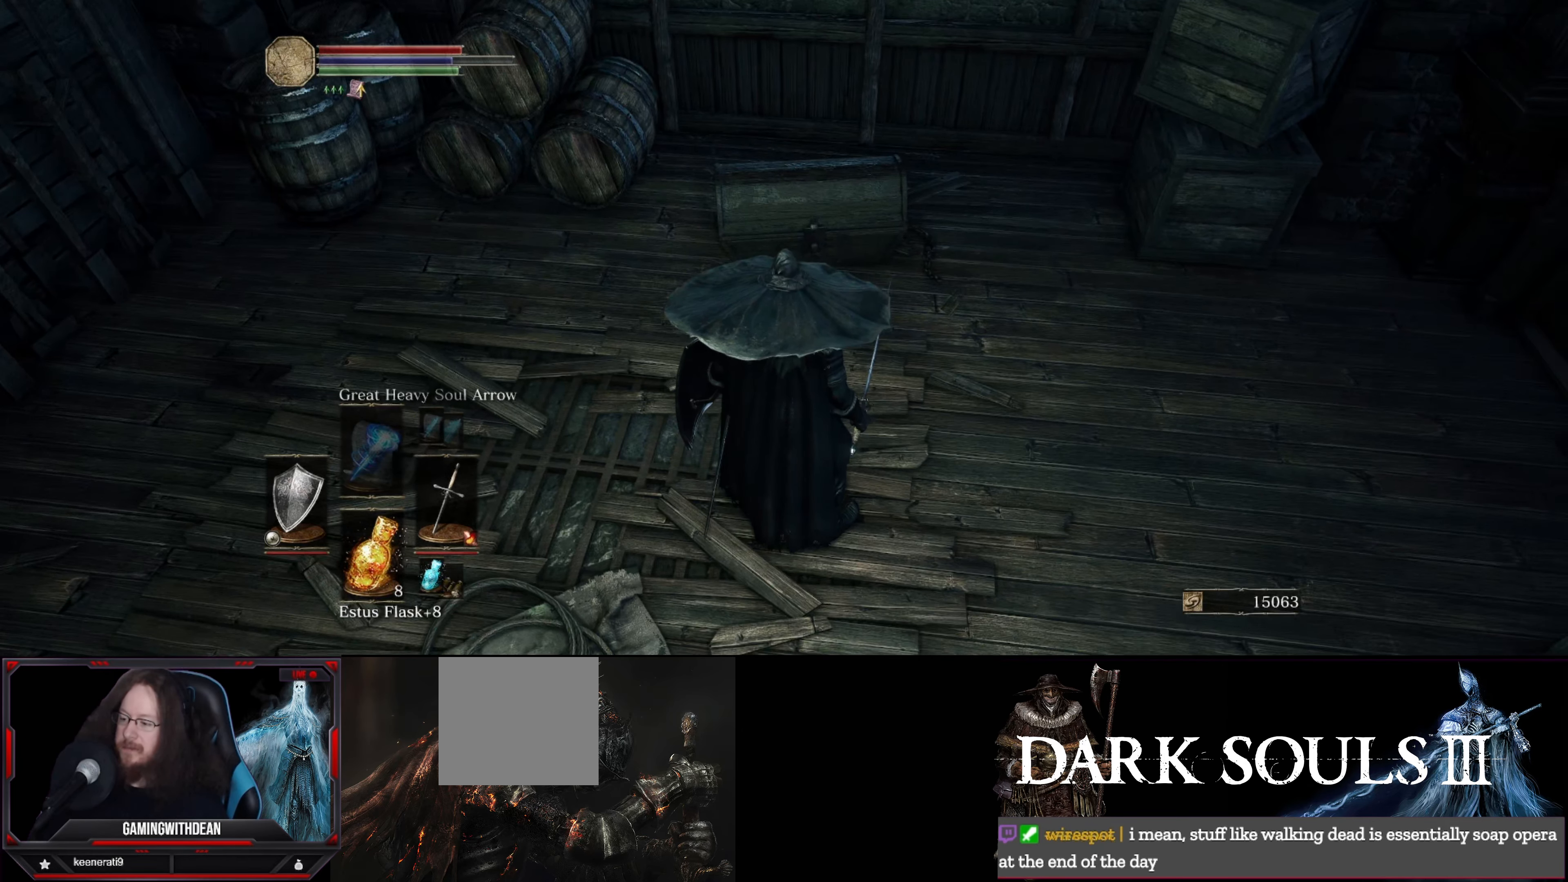
{"buttons": [], "left_stick": "center", "right_stick": "center", "events": []}
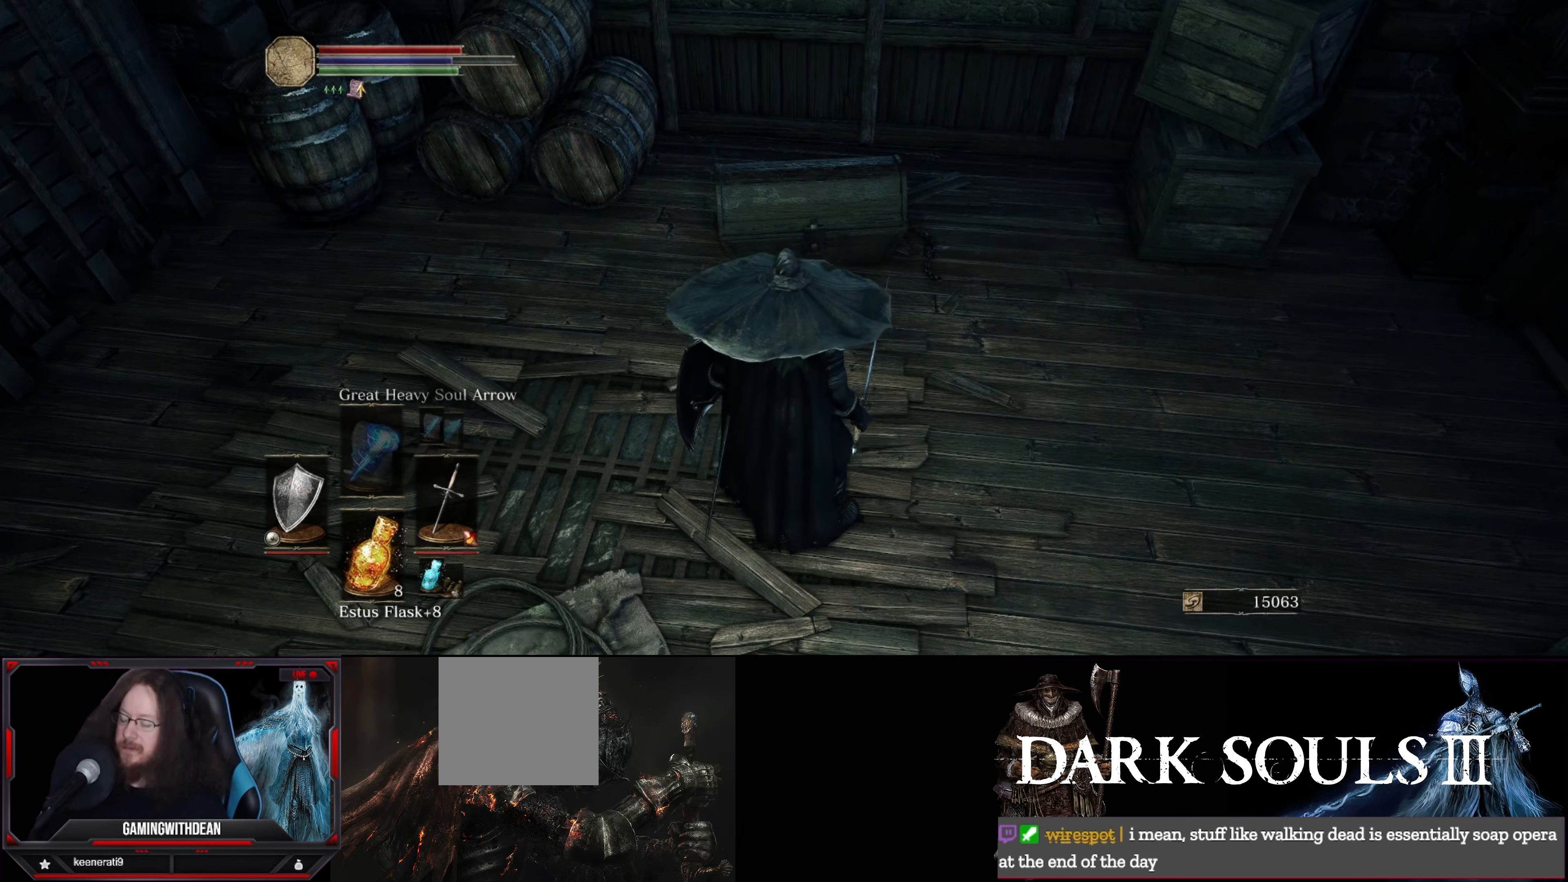
{"buttons": [], "left_stick": "center", "right_stick": "center", "events": []}
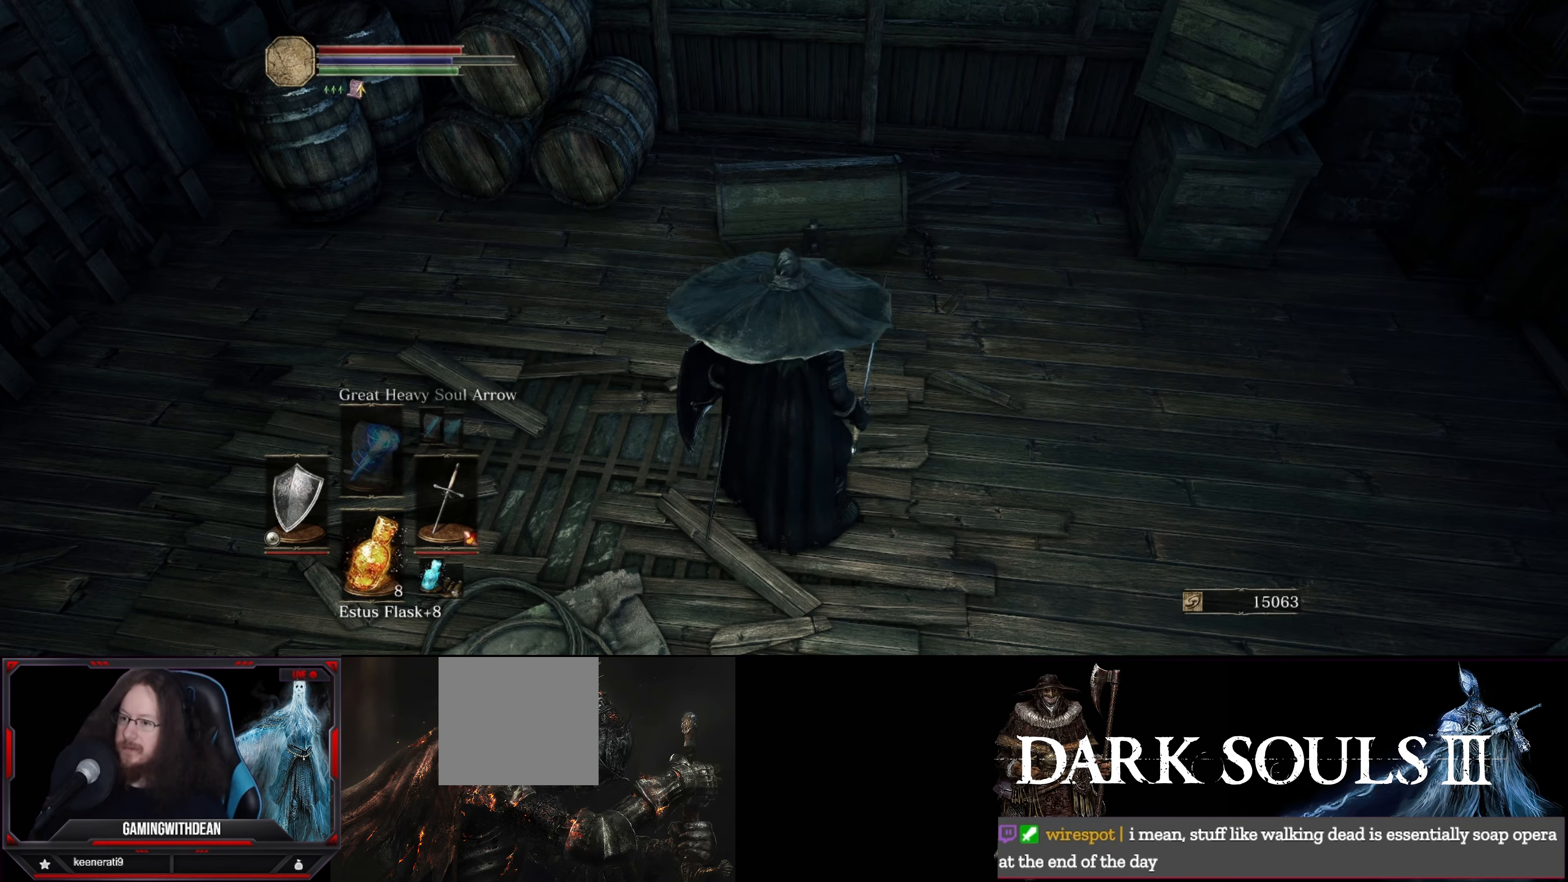
{"buttons": [], "left_stick": "center", "right_stick": "center", "events": []}
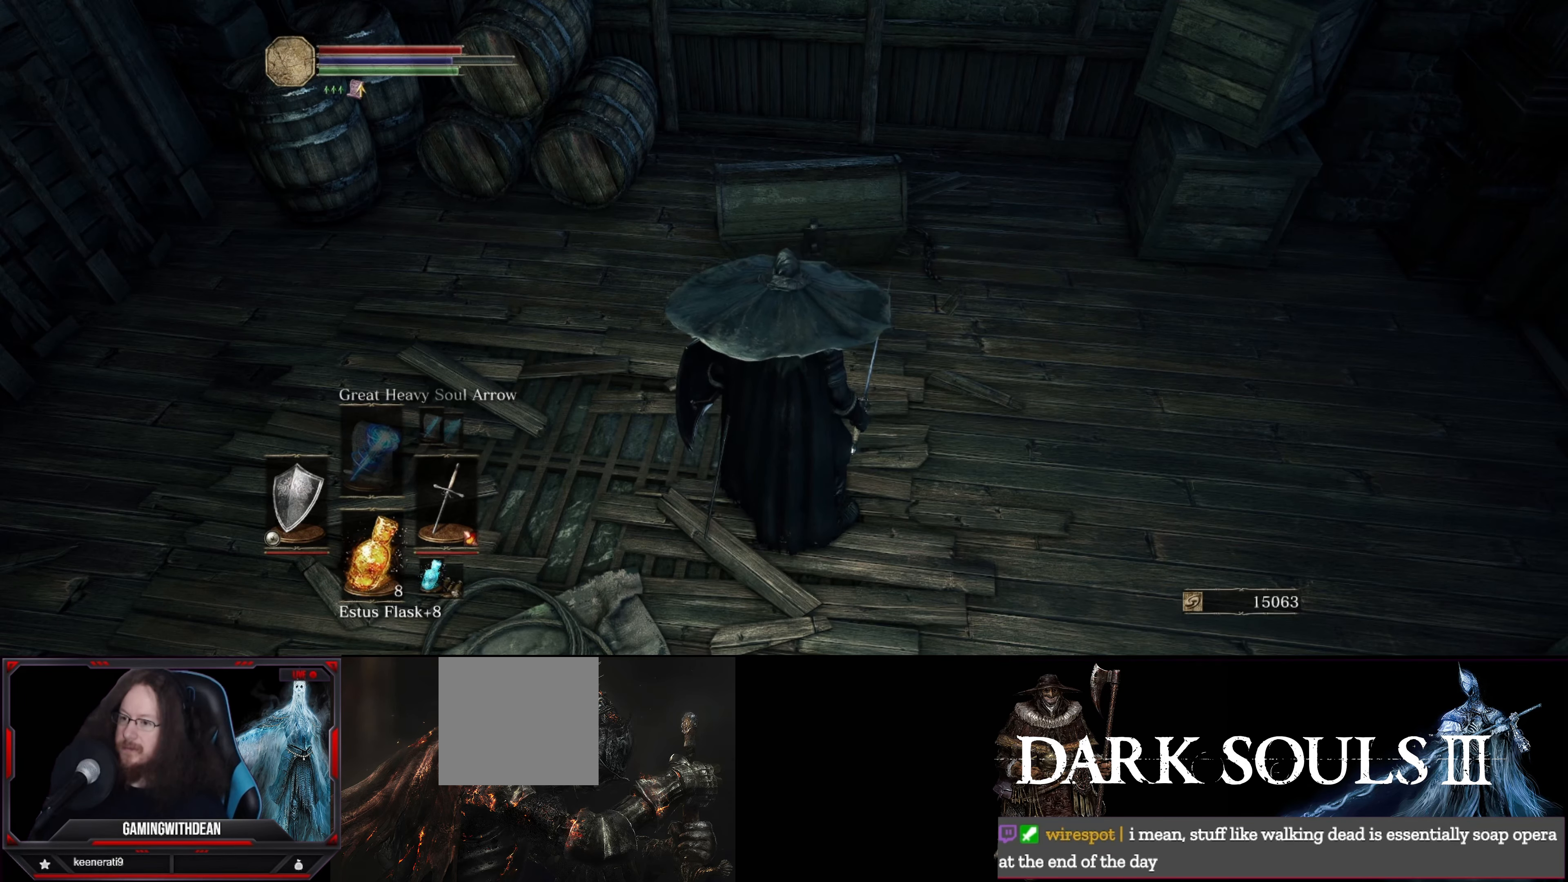
{"buttons": [], "left_stick": "center", "right_stick": "center", "events": []}
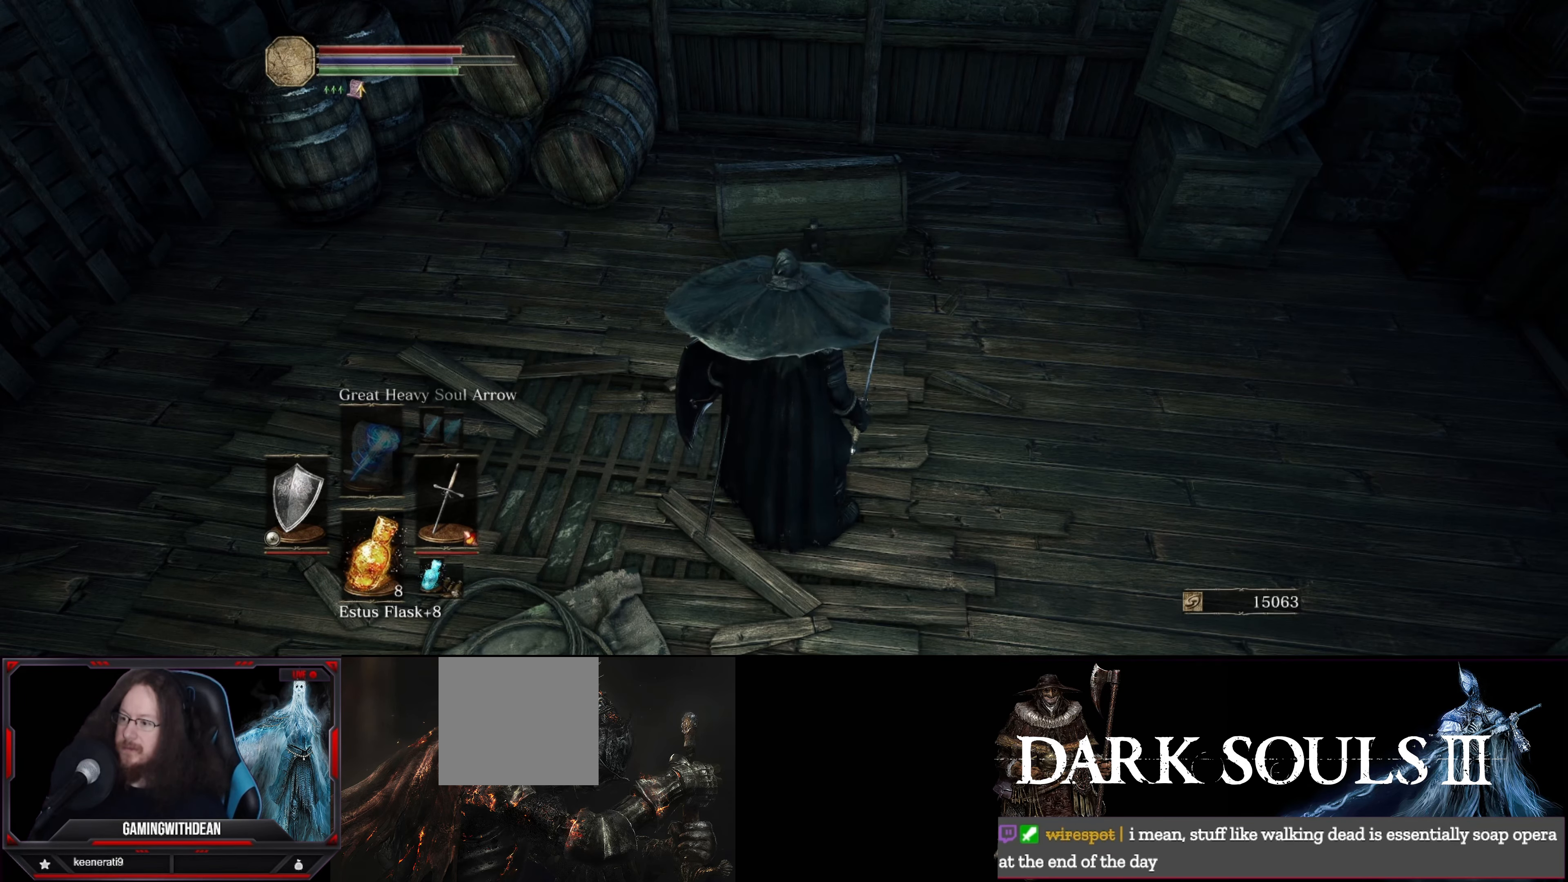
{"buttons": [], "left_stick": "center", "right_stick": "center", "events": []}
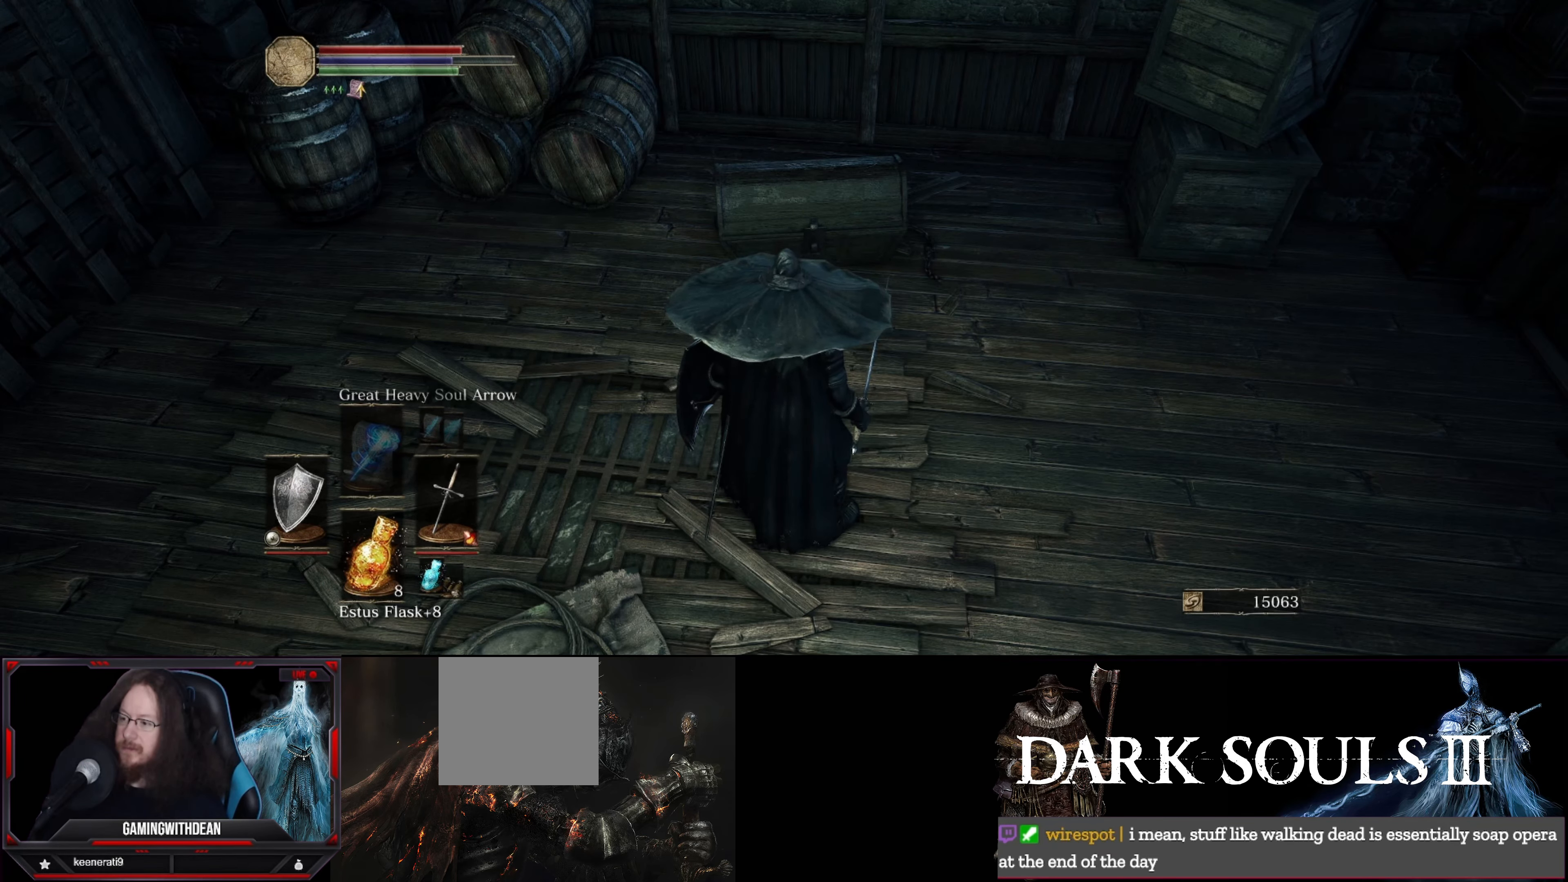
{"buttons": [], "left_stick": "center", "right_stick": "center", "events": [[384, "R1", "down"], [484, "R1", "up"]]}
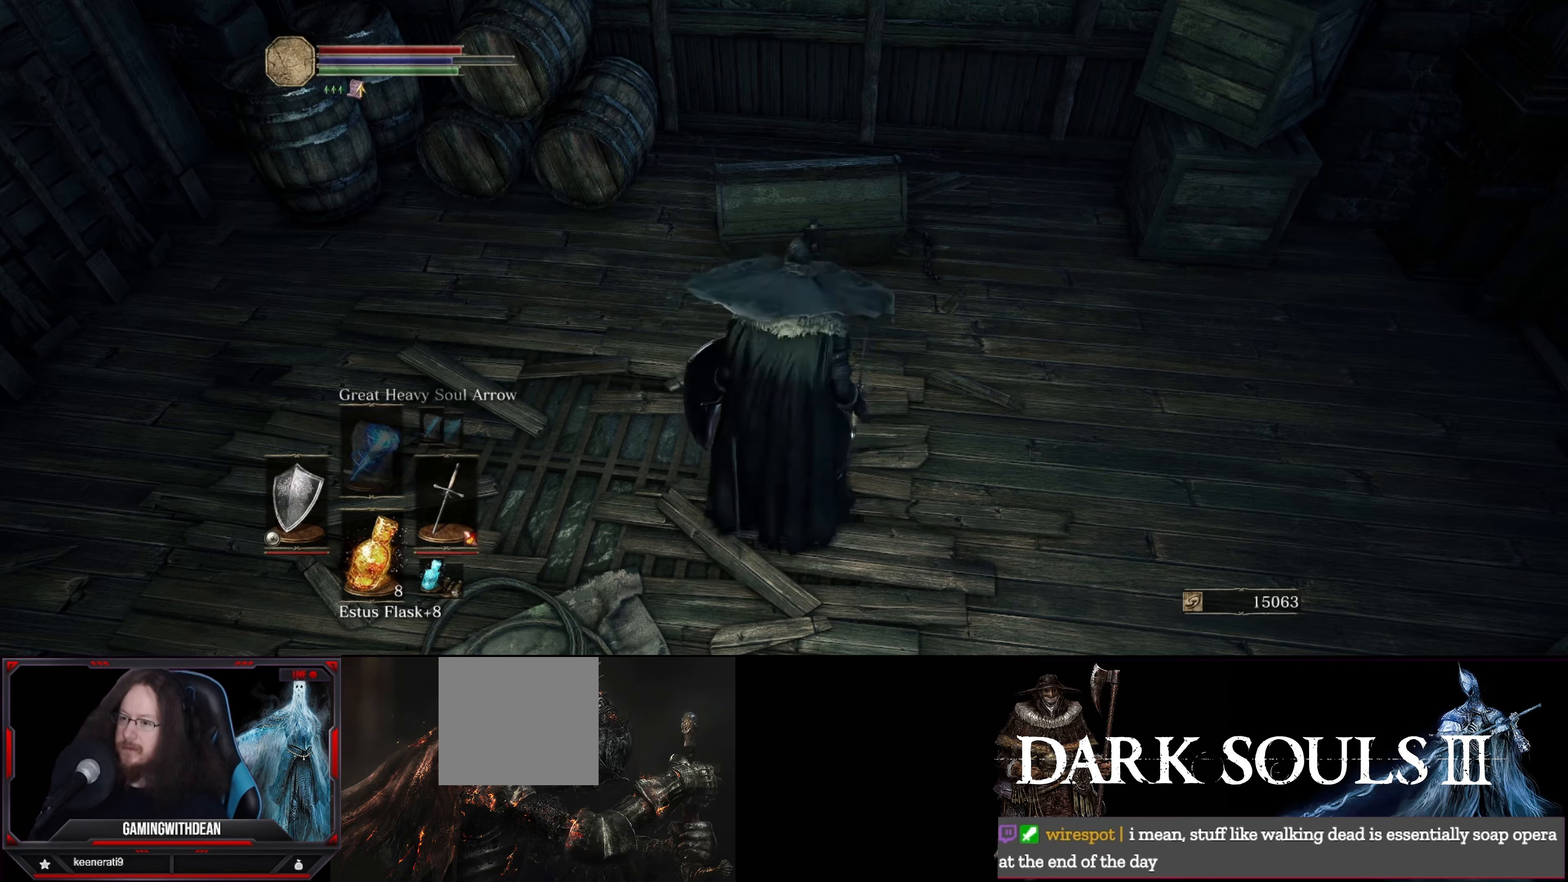
{"buttons": ["L1"], "left_stick": "down", "right_stick": "center", "events": [[250, "right_stick", "down"], [384, "right_stick", "center"], [450, "L1", "down"], [484, "left_stick", "down"]]}
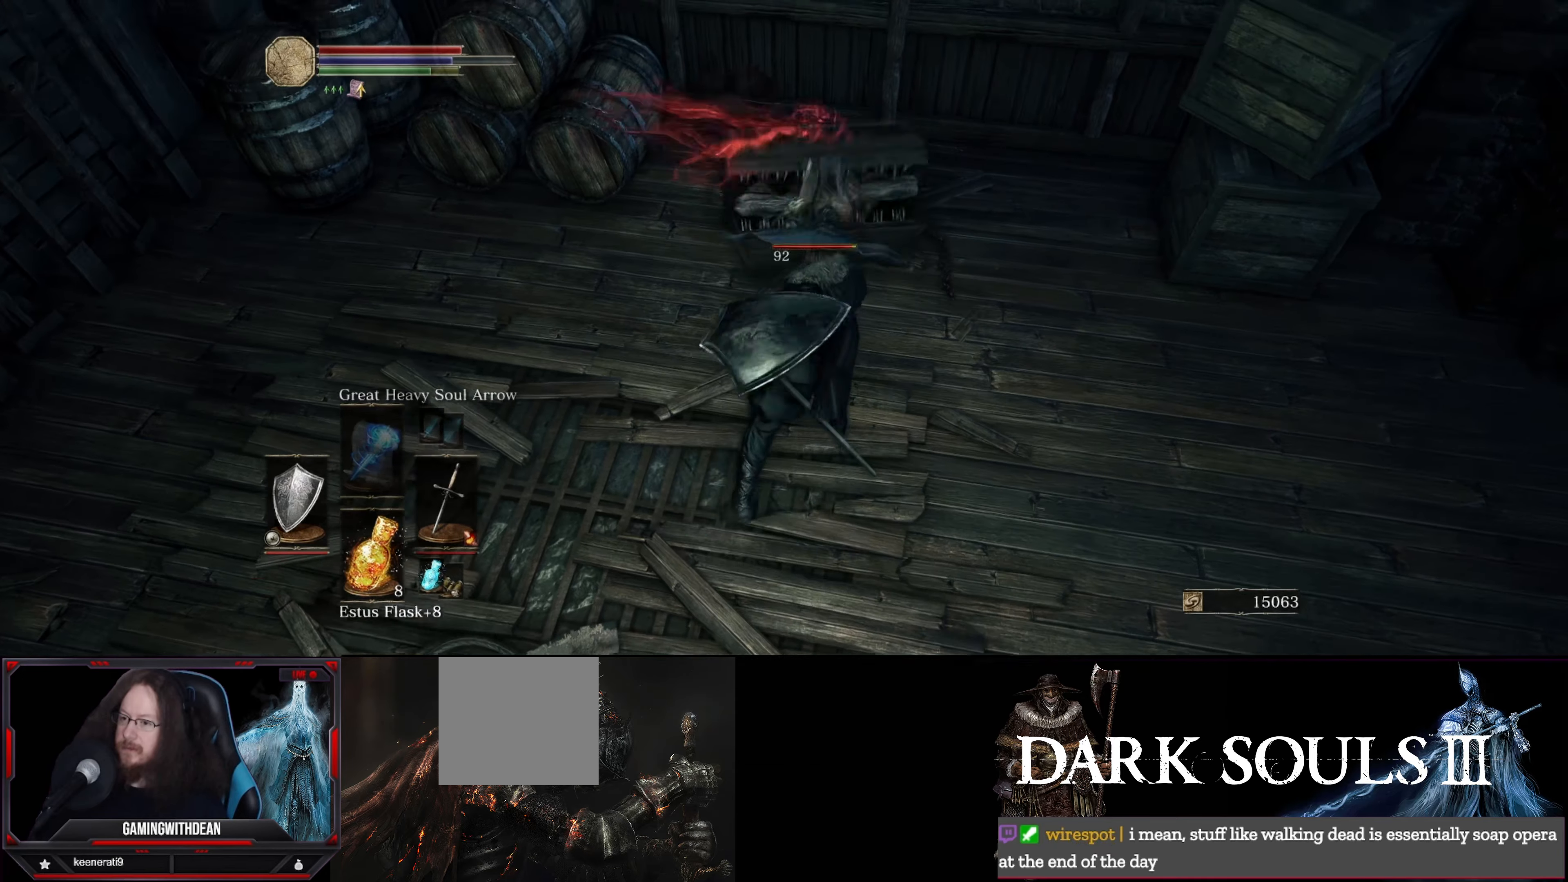
{"buttons": ["L1"], "left_stick": "down-left", "right_stick": "center", "events": [[17, "left_stick", "down-left"]]}
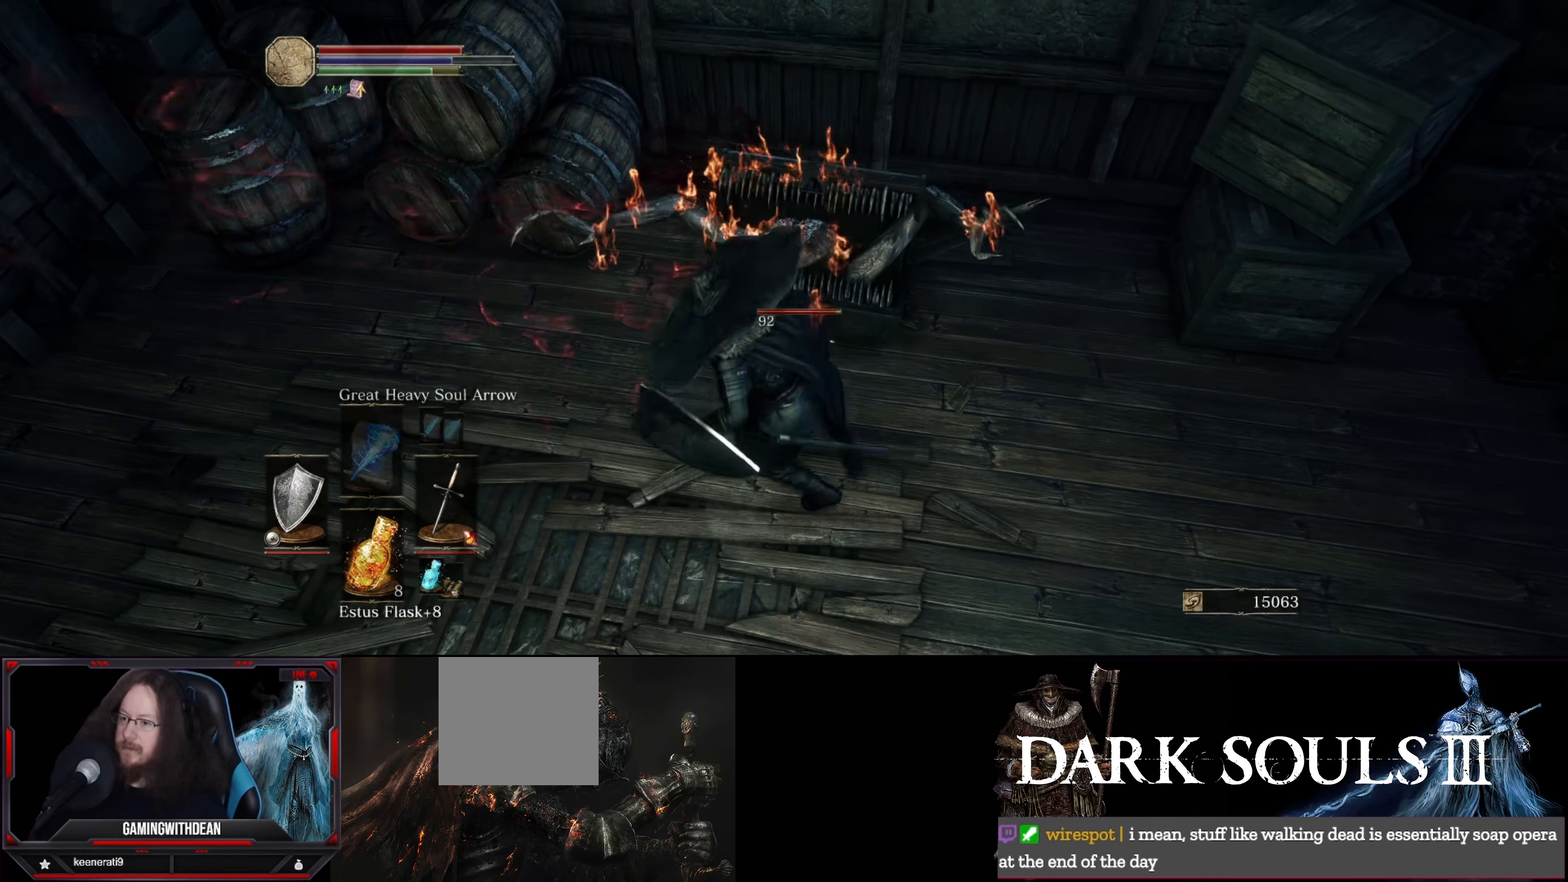
{"buttons": ["L1"], "left_stick": "down", "right_stick": "center", "events": [[300, "left_stick", "down"]]}
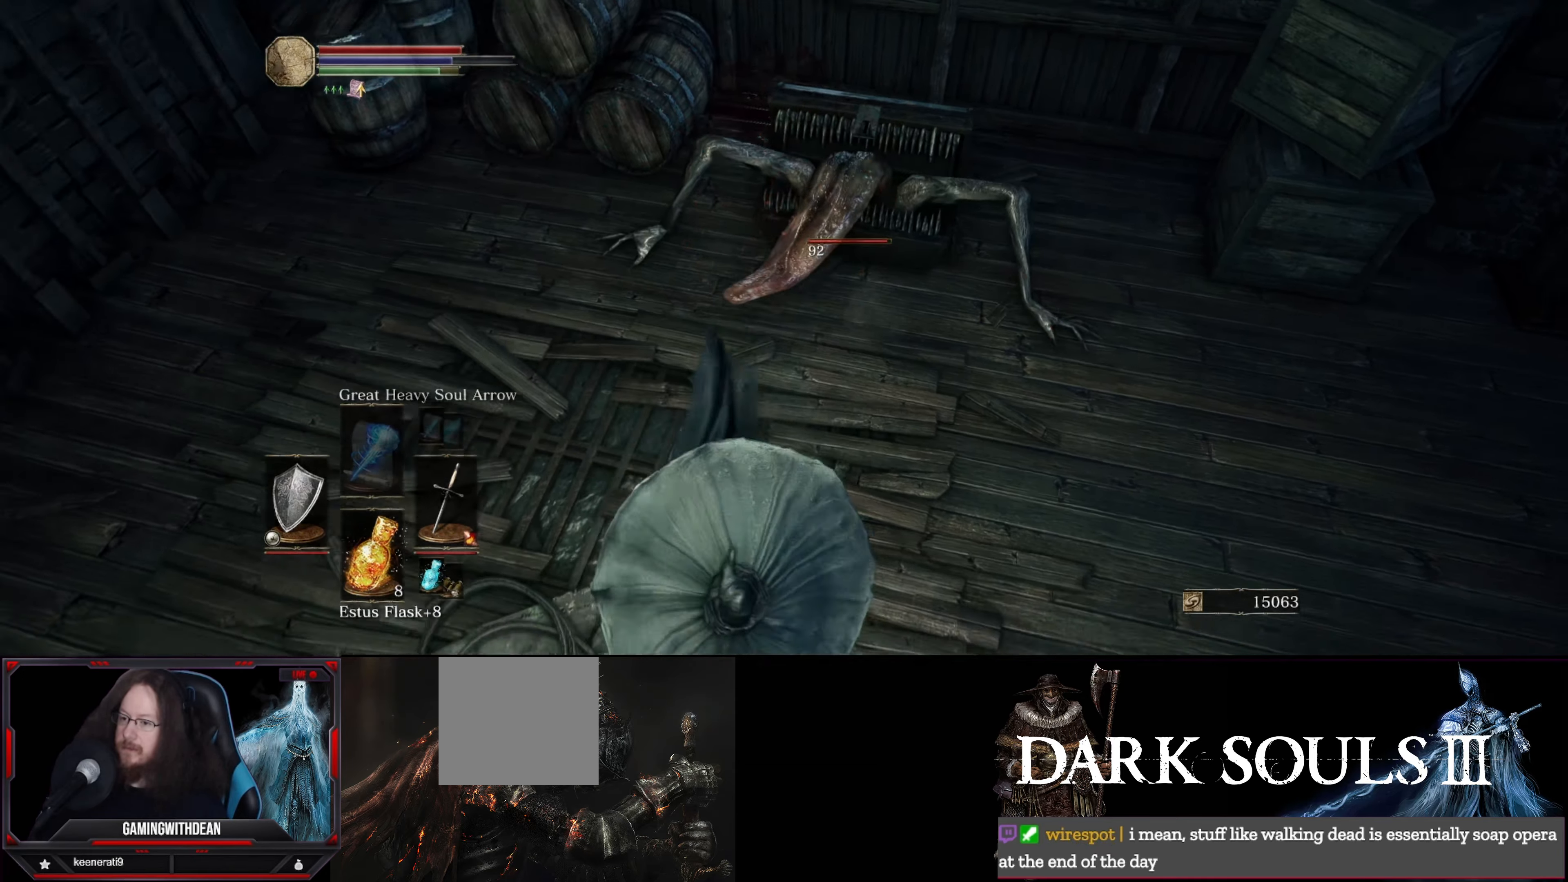
{"buttons": ["L1"], "left_stick": "right", "right_stick": "left", "events": [[434, "right_stick", "left"], [467, "left_stick", "right"]]}
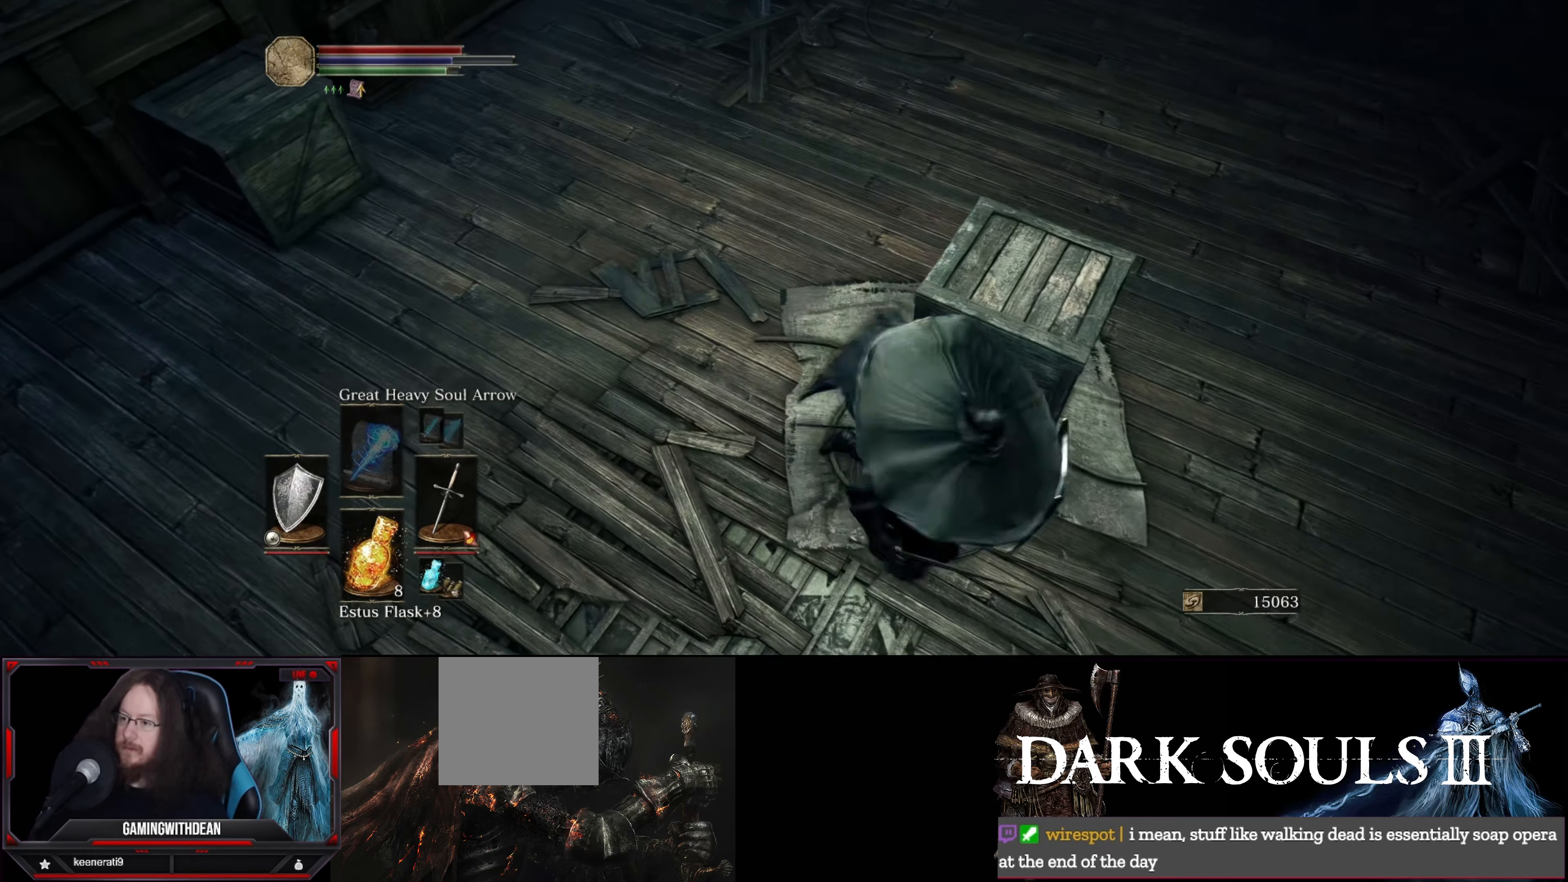
{"buttons": ["L1"], "left_stick": "down-right", "right_stick": "up-left", "events": [[17, "left_stick", "up-right"], [200, "left_stick", "right"], [267, "right_stick", "up-left"], [350, "left_stick", "down-right"]]}
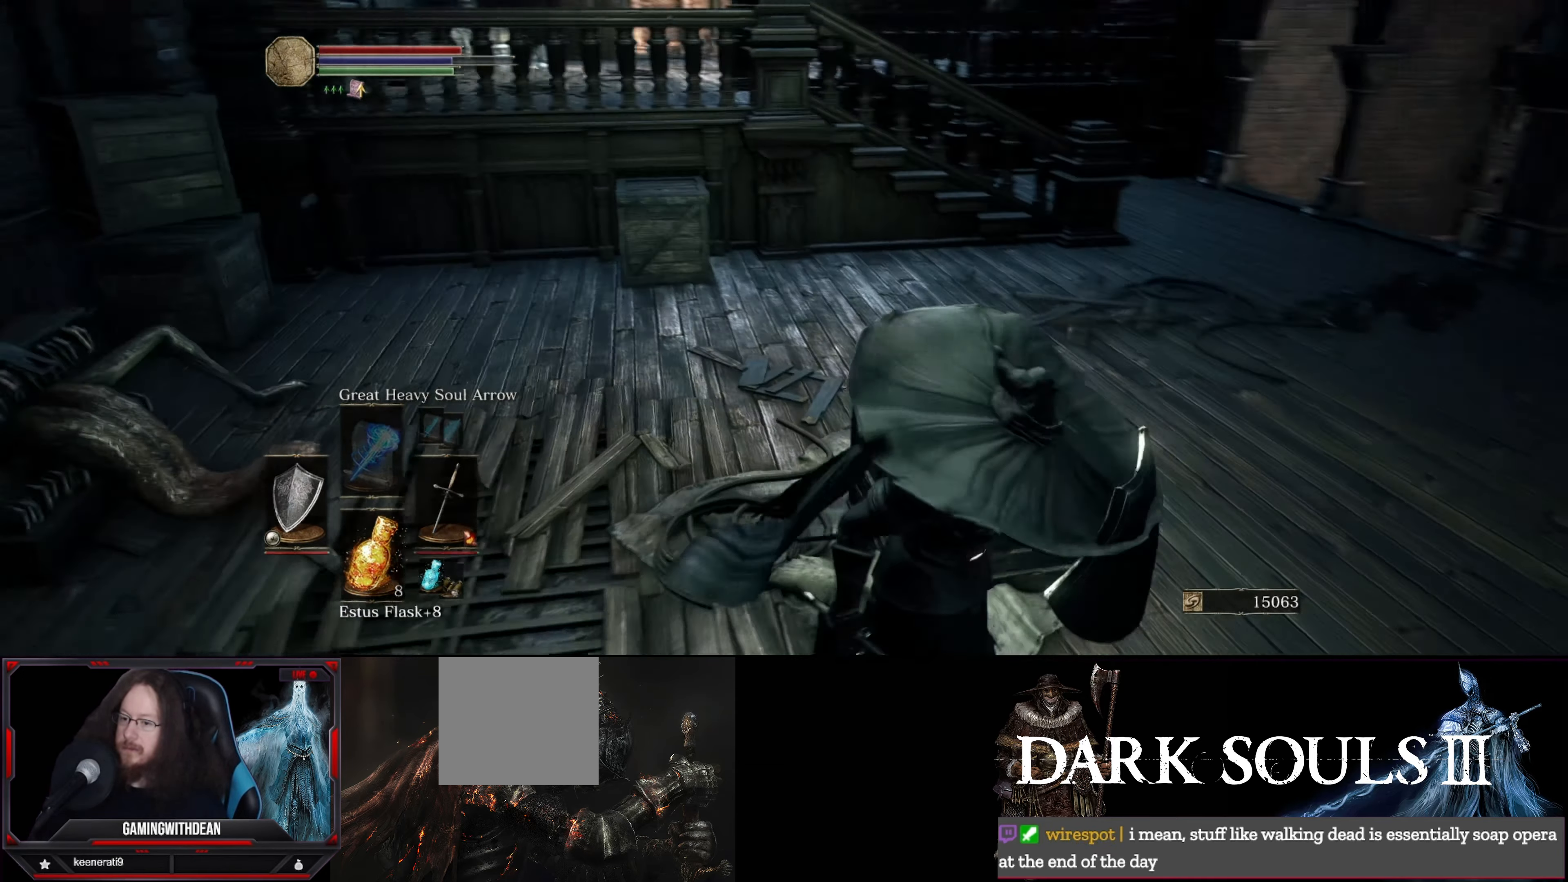
{"buttons": ["L1"], "left_stick": "down-right", "right_stick": "left", "events": [[284, "right_stick", "left"]]}
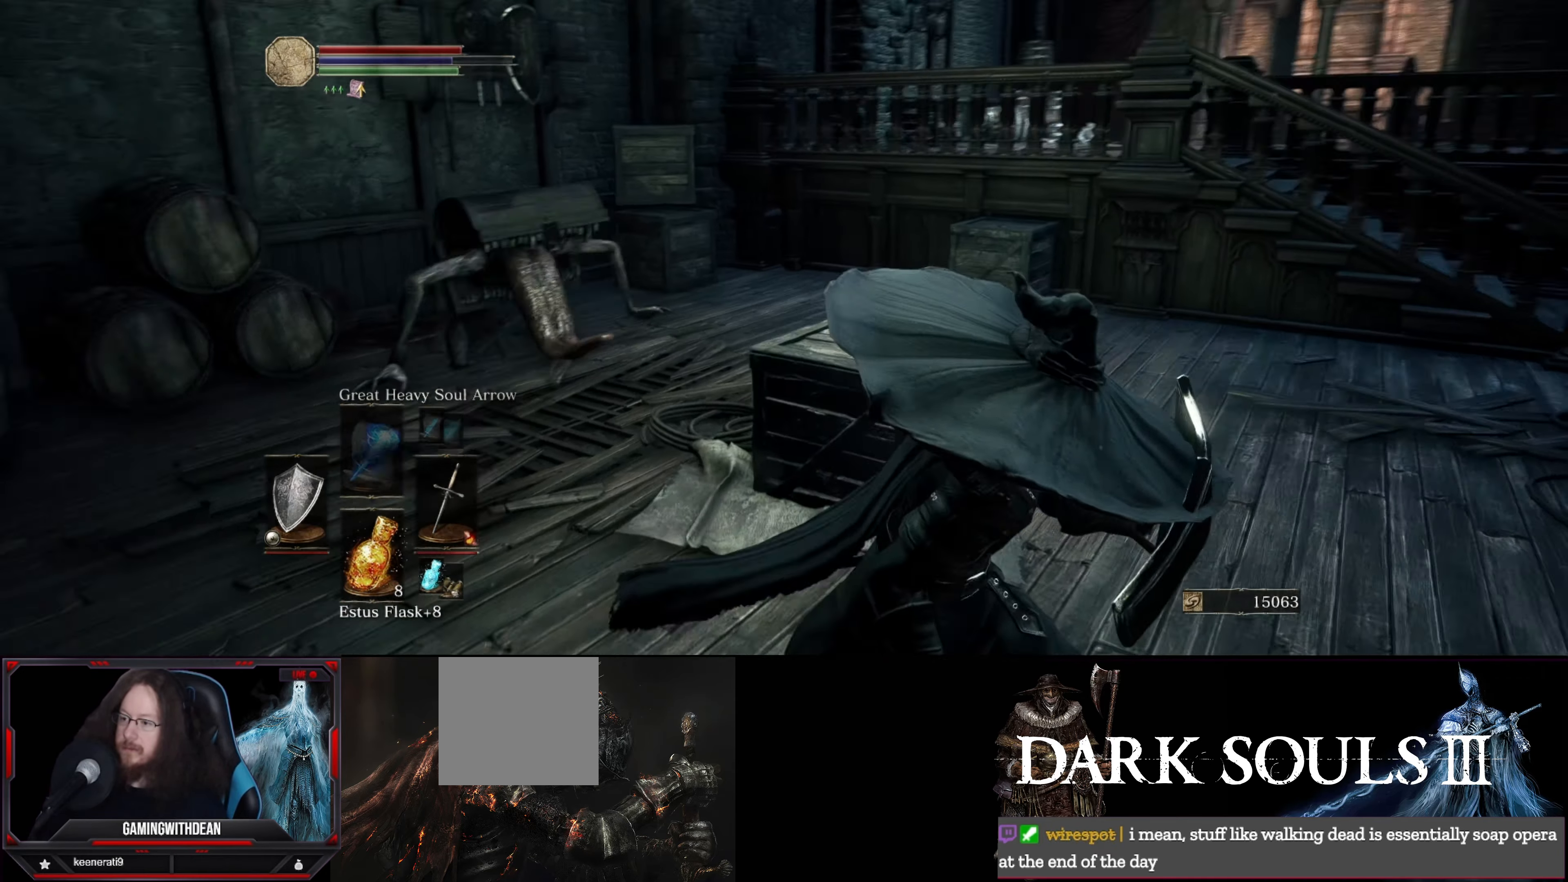
{"buttons": ["L1"], "left_stick": "down-right", "right_stick": "center", "events": [[184, "left_stick", "right"], [350, "right_stick", "center"], [384, "left_stick", "down-right"]]}
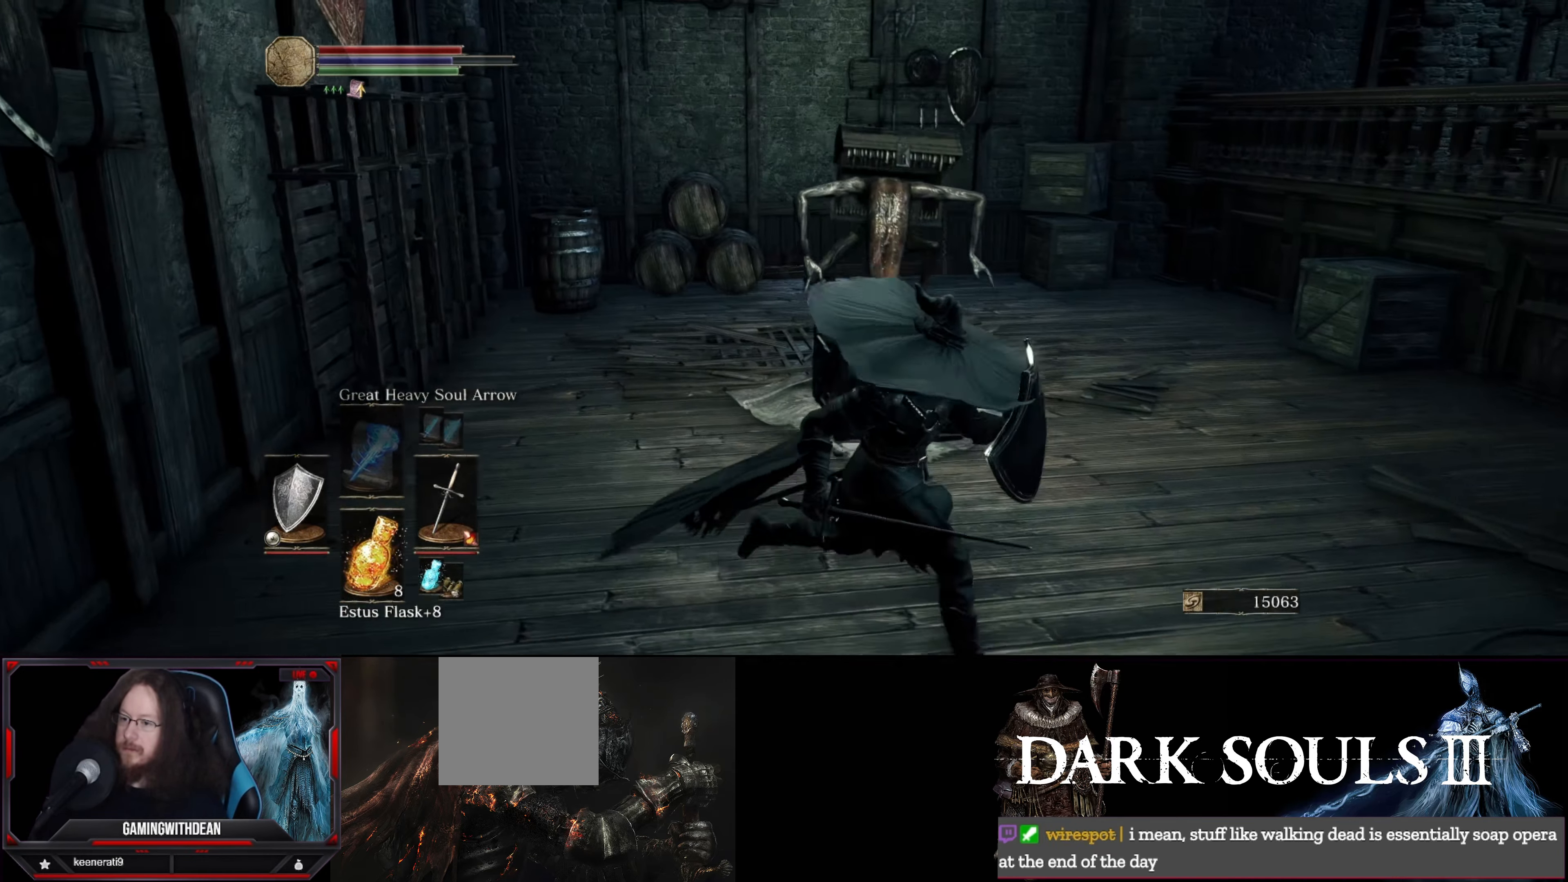
{"buttons": [], "left_stick": "center", "right_stick": "center", "events": [[234, "left_stick", "up"], [350, "left_stick", "center"], [450, "L1", "up"]]}
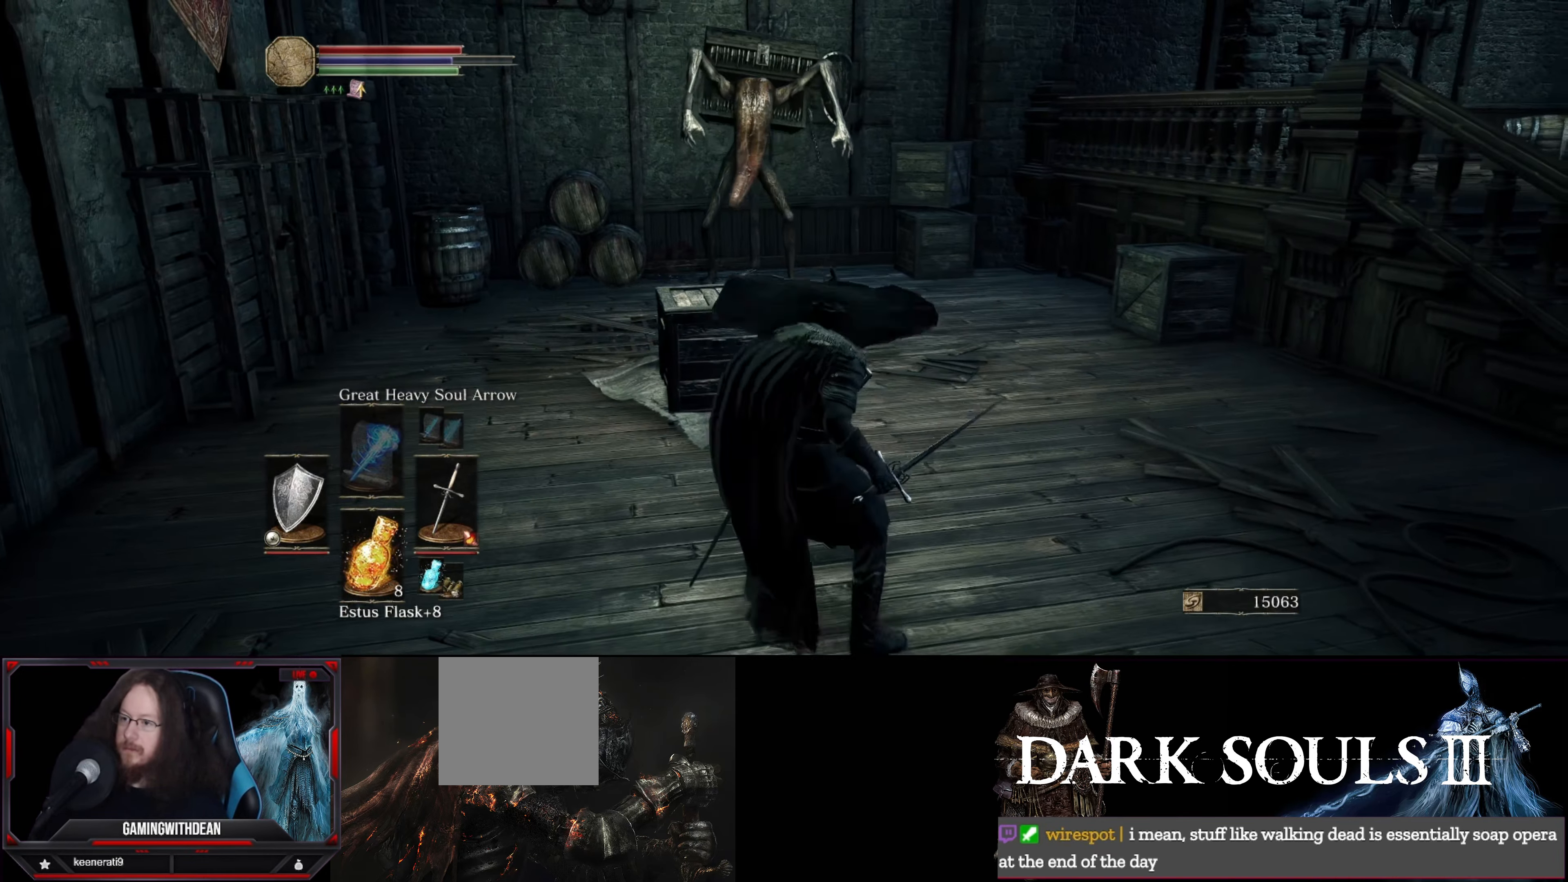
{"buttons": ["L1"], "left_stick": "right", "right_stick": "center", "events": [[450, "L1", "down"], [467, "left_stick", "right"]]}
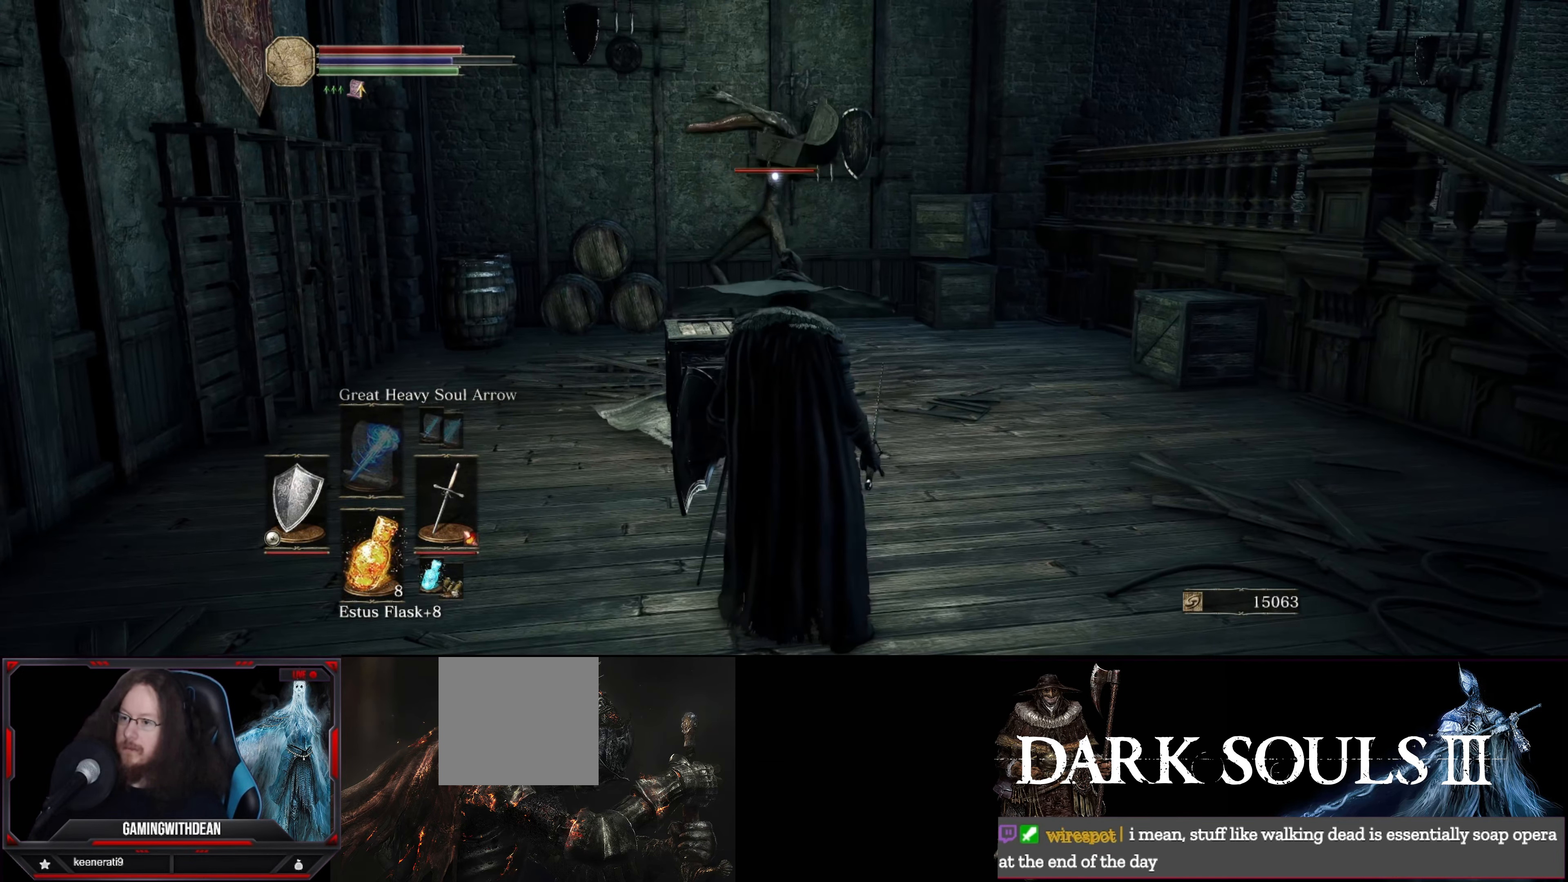
{"buttons": ["L1"], "left_stick": "down-right", "right_stick": "center", "events": [[17, "left_stick", "down-right"]]}
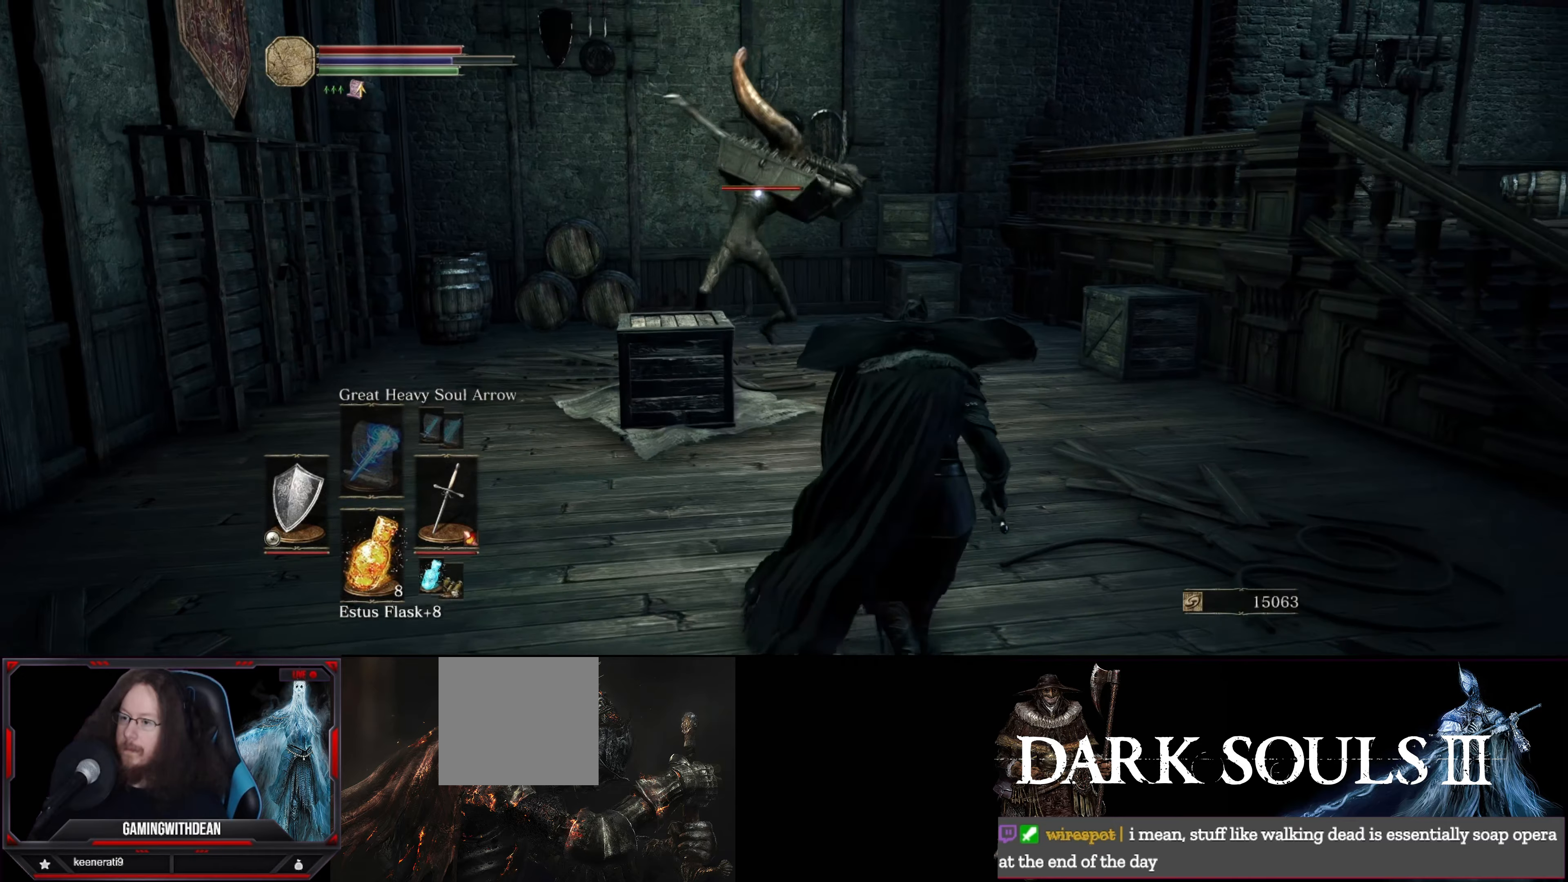
{"buttons": ["L1"], "left_stick": "up-left", "right_stick": "center", "events": [[183, "left_stick", "down-left"], [350, "left_stick", "up-left"]]}
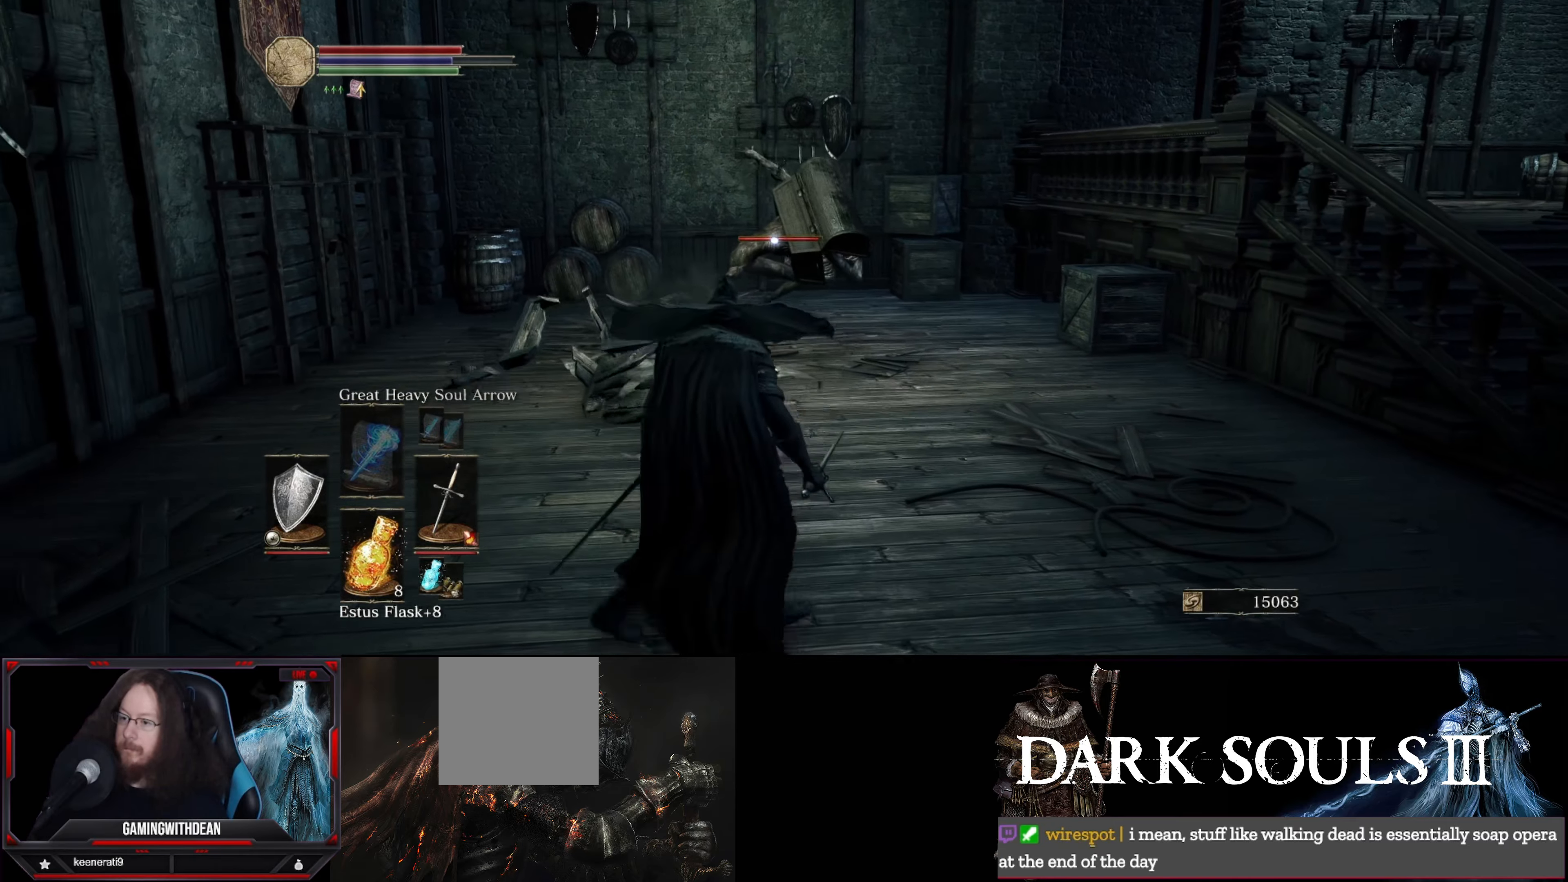
{"buttons": [], "left_stick": "center", "right_stick": "center", "events": [[283, "left_stick", "center"], [316, "L1", "up"]]}
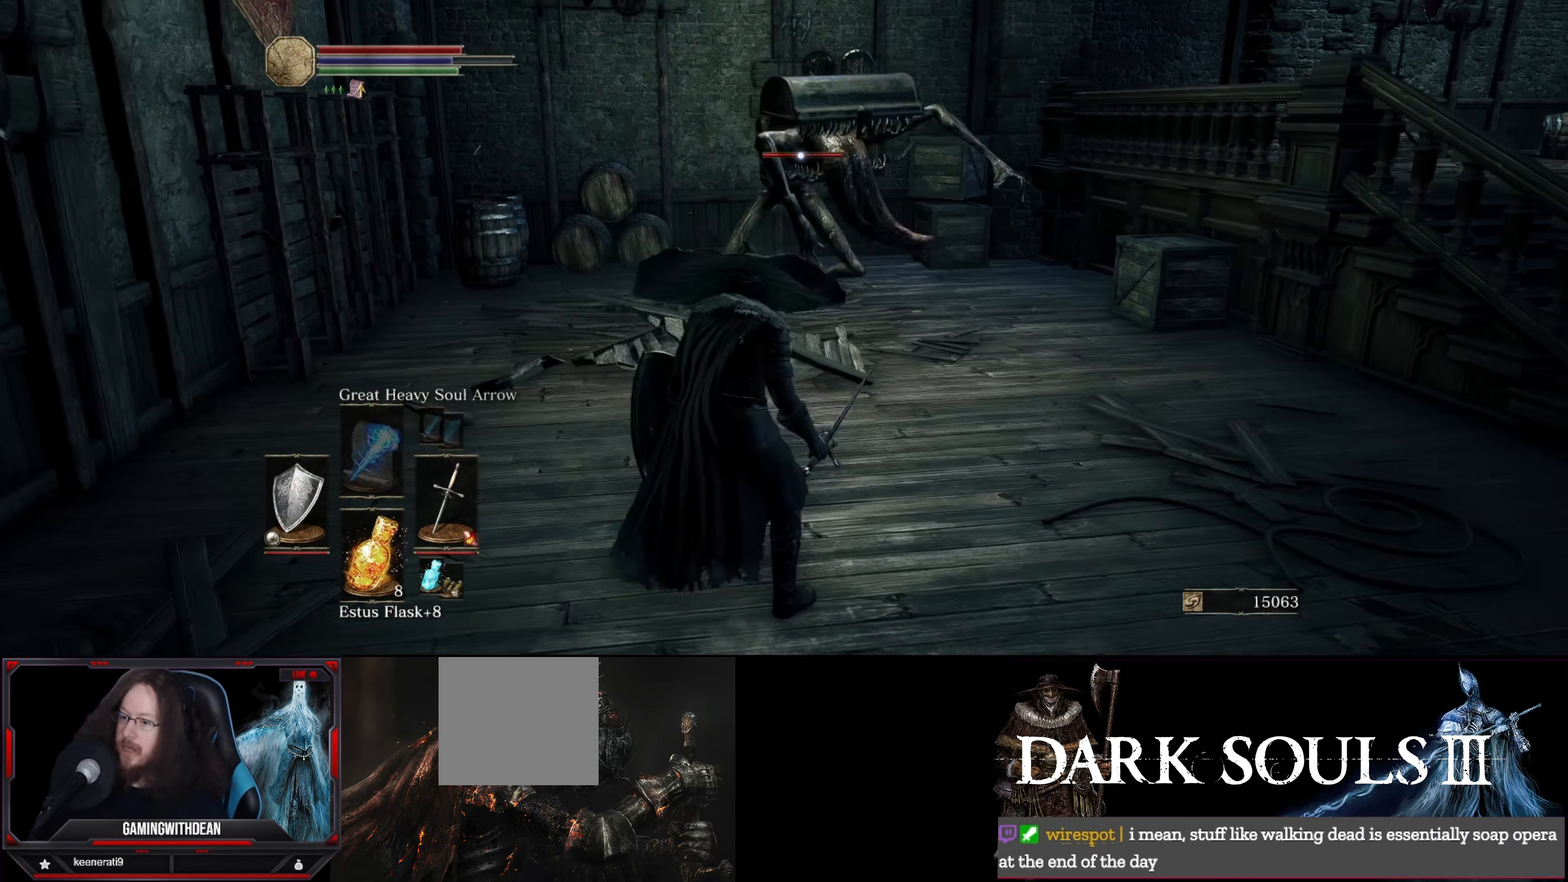
{"buttons": ["L1"], "left_stick": "up-left", "right_stick": "center", "events": [[50, "left_stick", "down-right"], [200, "left_stick", "down"], [300, "L1", "down"], [383, "left_stick", "up-left"]]}
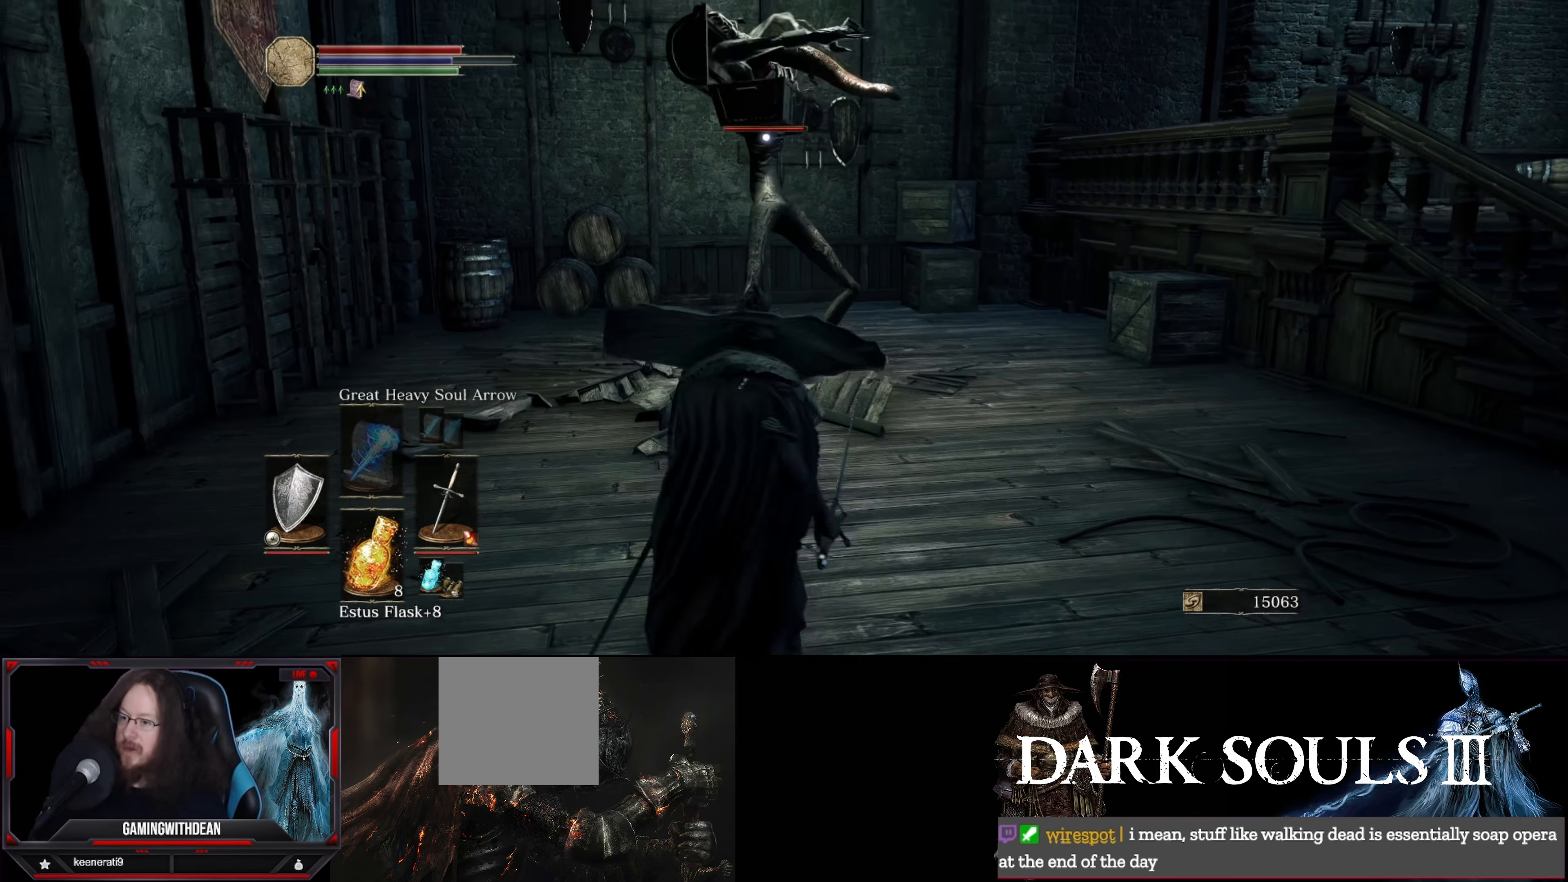
{"buttons": ["L1"], "left_stick": "up-left", "right_stick": "center", "events": [[150, "B", "down"], [400, "B", "up"]]}
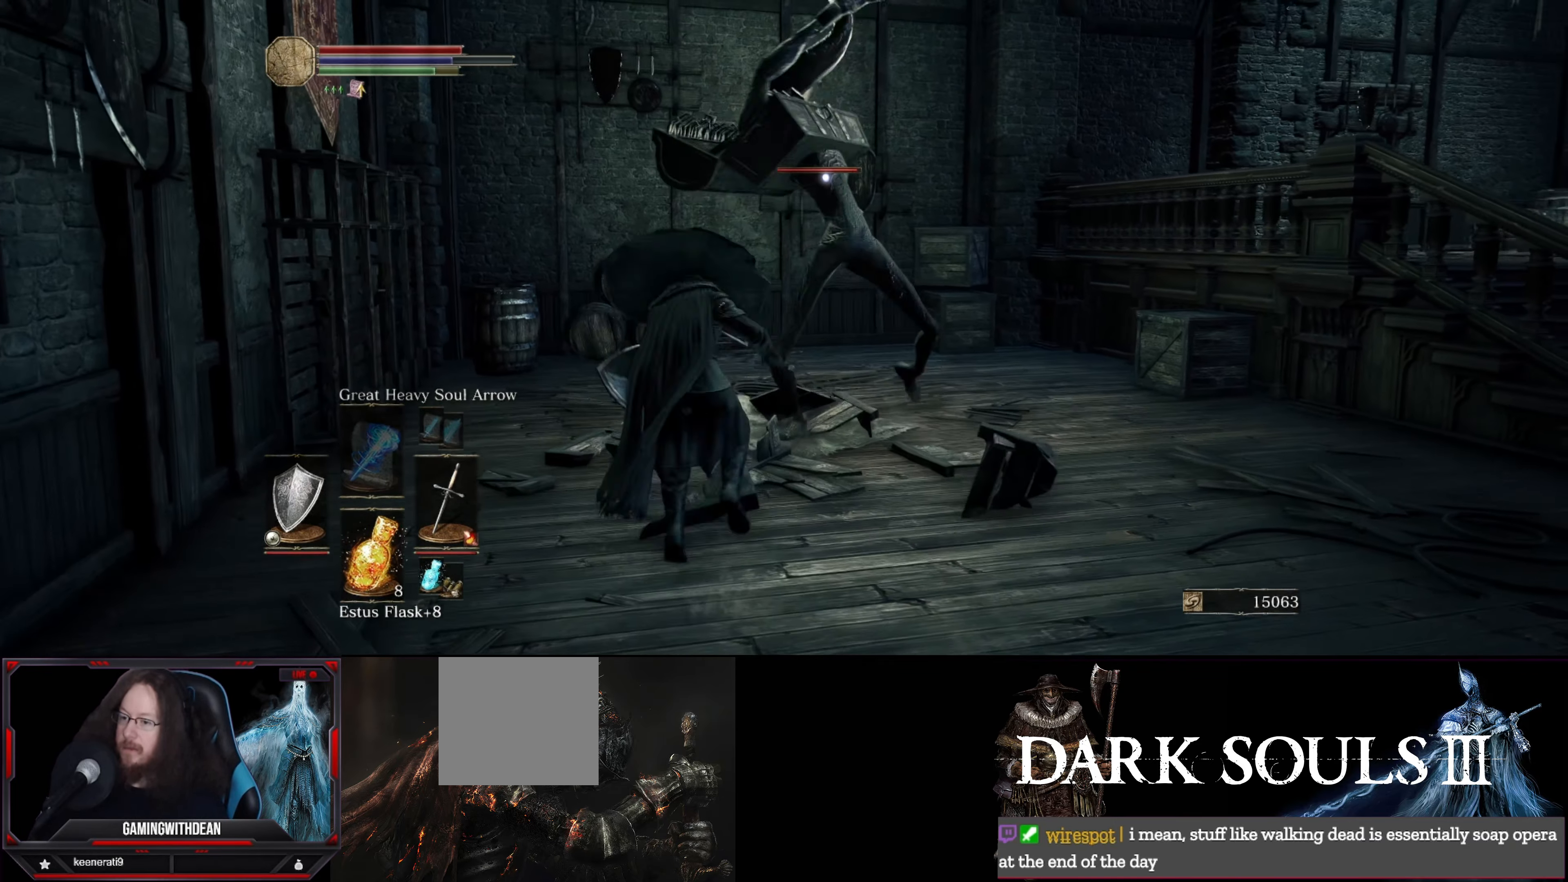
{"buttons": ["L1"], "left_stick": "up-right", "right_stick": "center", "events": [[50, "left_stick", "up"], [500, "left_stick", "up-right"]]}
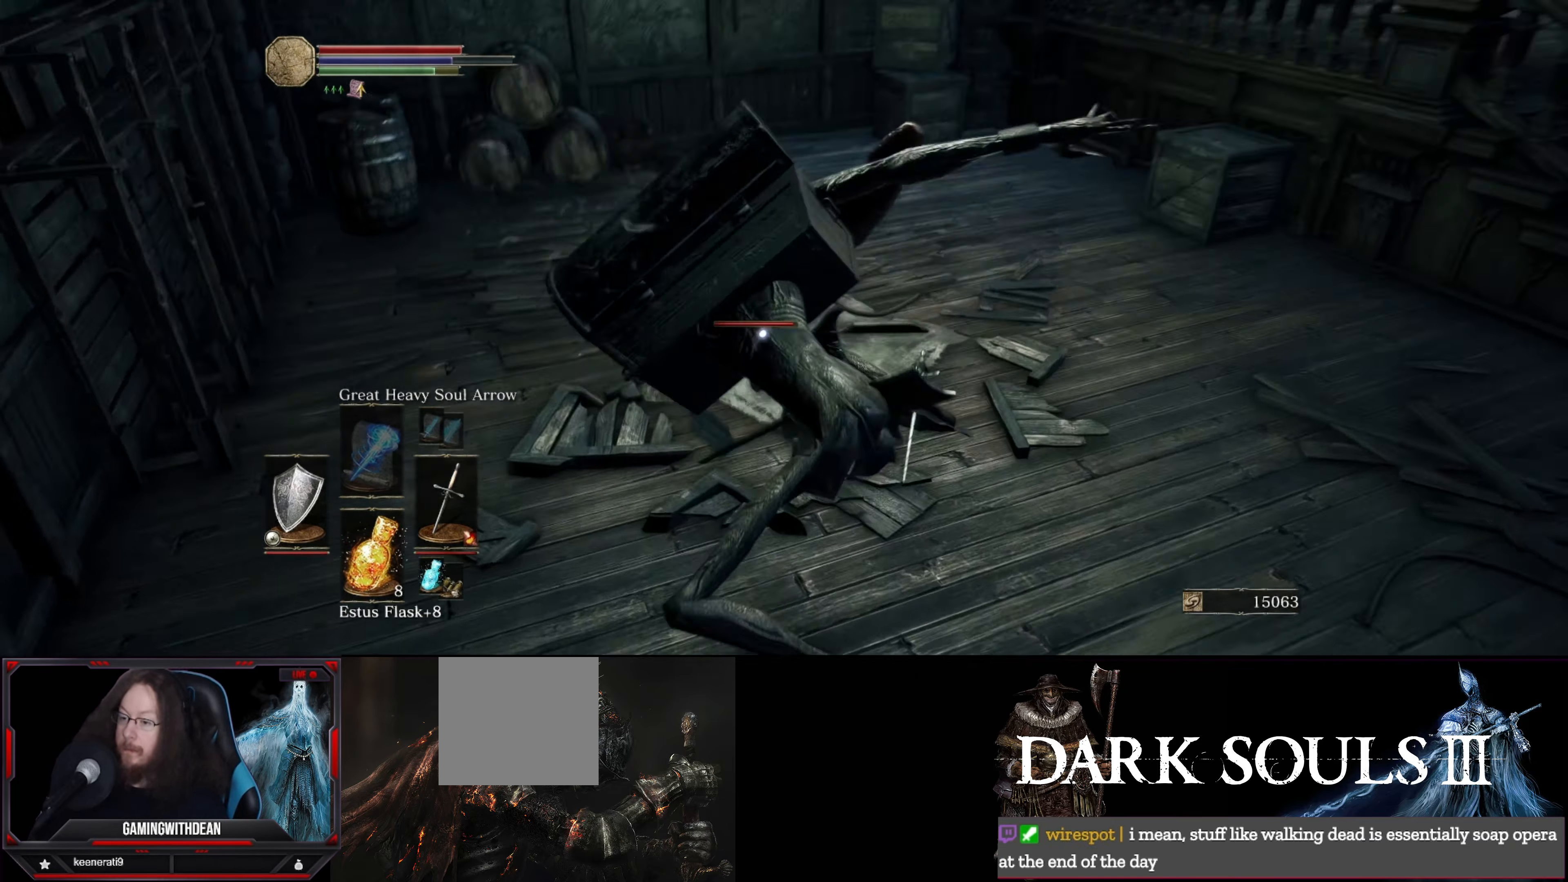
{"buttons": ["L1"], "left_stick": "down-left", "right_stick": "center", "events": [[100, "right_stick", "right"], [283, "L1", "up"], [366, "left_stick", "down-right"], [383, "right_stick", "center"], [433, "left_stick", "down-left"], [466, "L1", "down"]]}
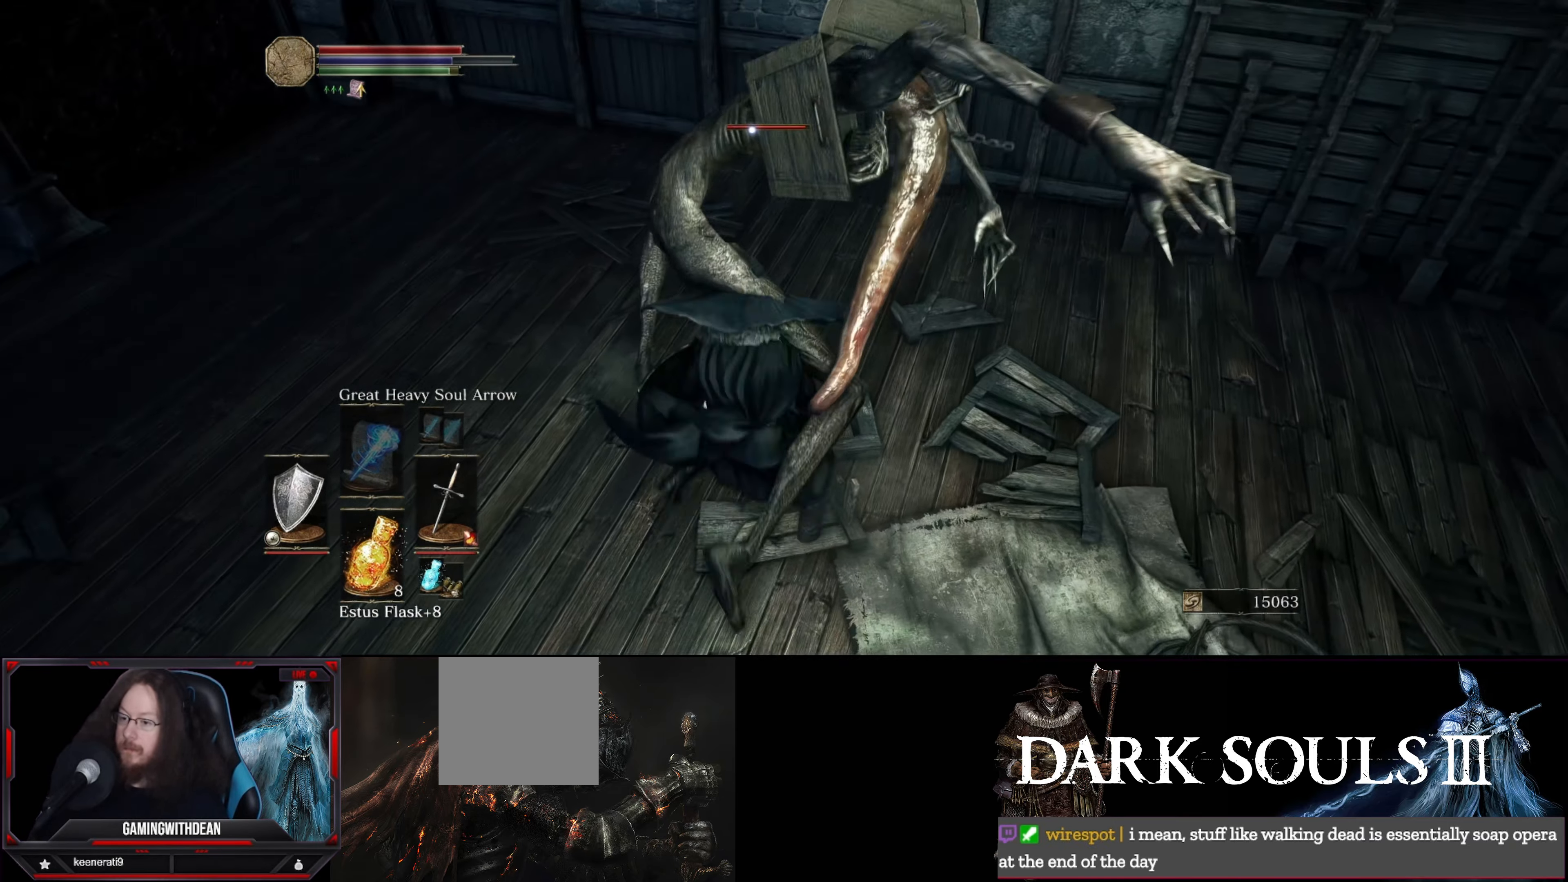
{"buttons": [], "left_stick": "center", "right_stick": "center", "events": [[100, "left_stick", "left"], [300, "R1", "down"], [366, "L1", "up"], [416, "R1", "up"], [483, "left_stick", "center"]]}
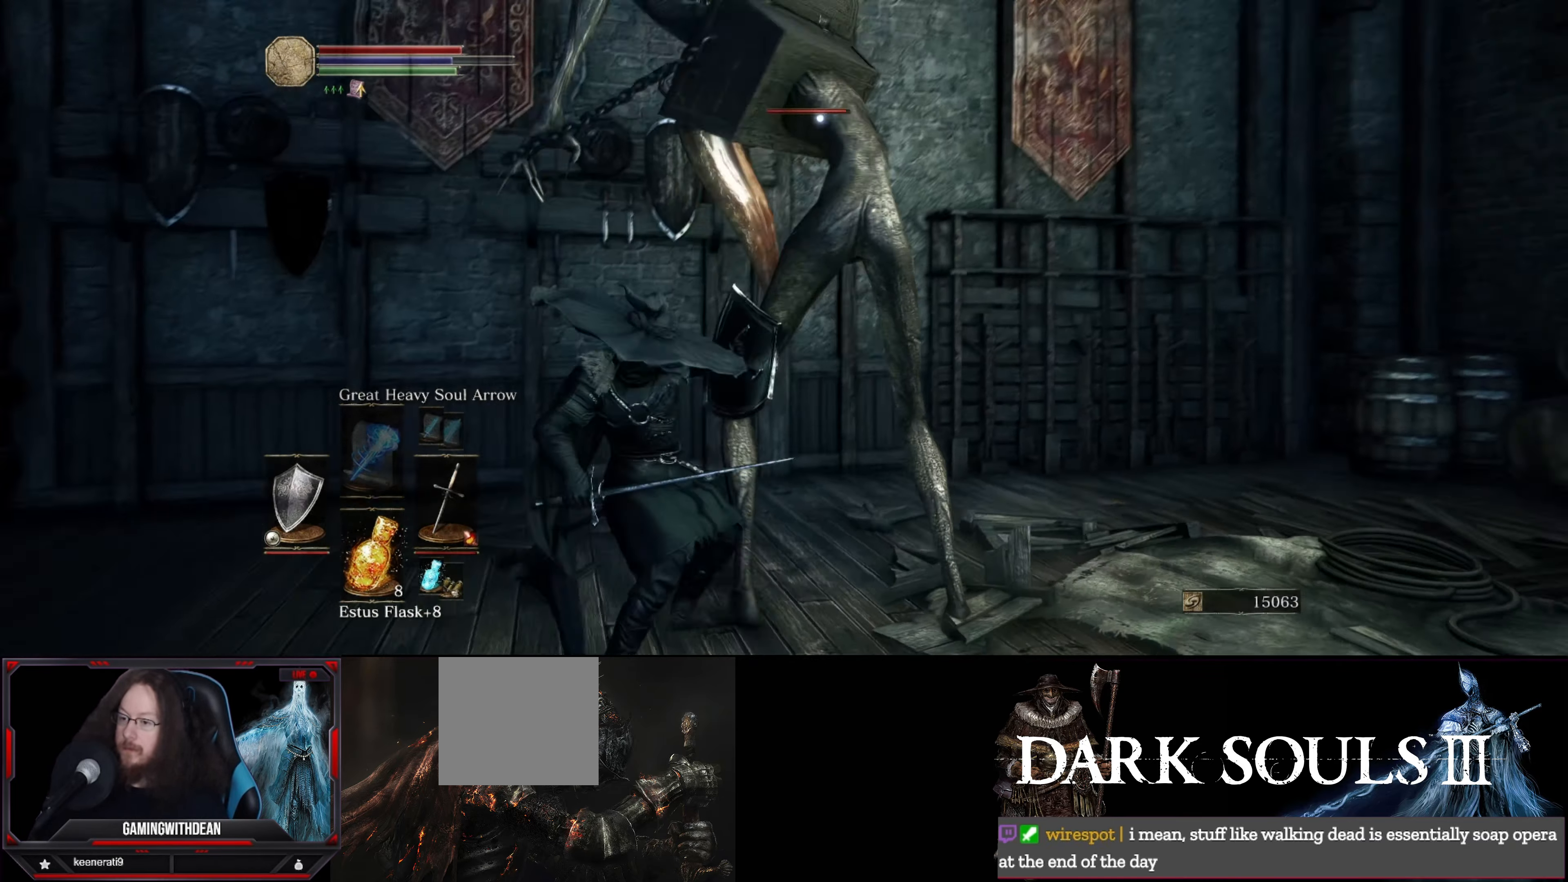
{"buttons": ["L1"], "left_stick": "right", "right_stick": "center", "events": [[150, "L1", "down"], [250, "left_stick", "right"]]}
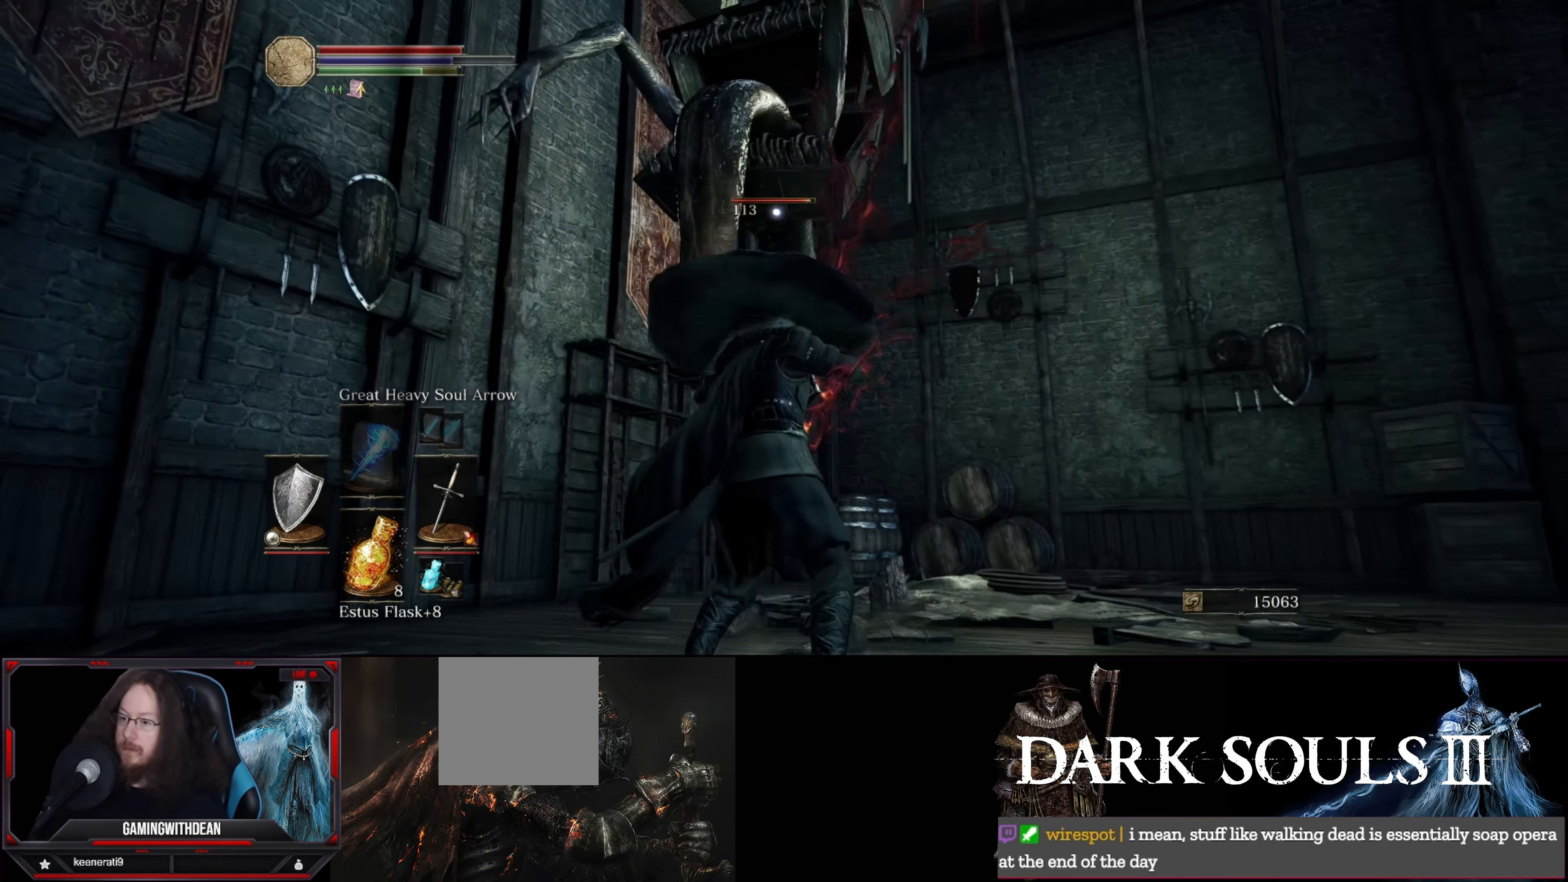
{"buttons": ["L1"], "left_stick": "up-right", "right_stick": "center", "events": [[150, "left_stick", "up-right"]]}